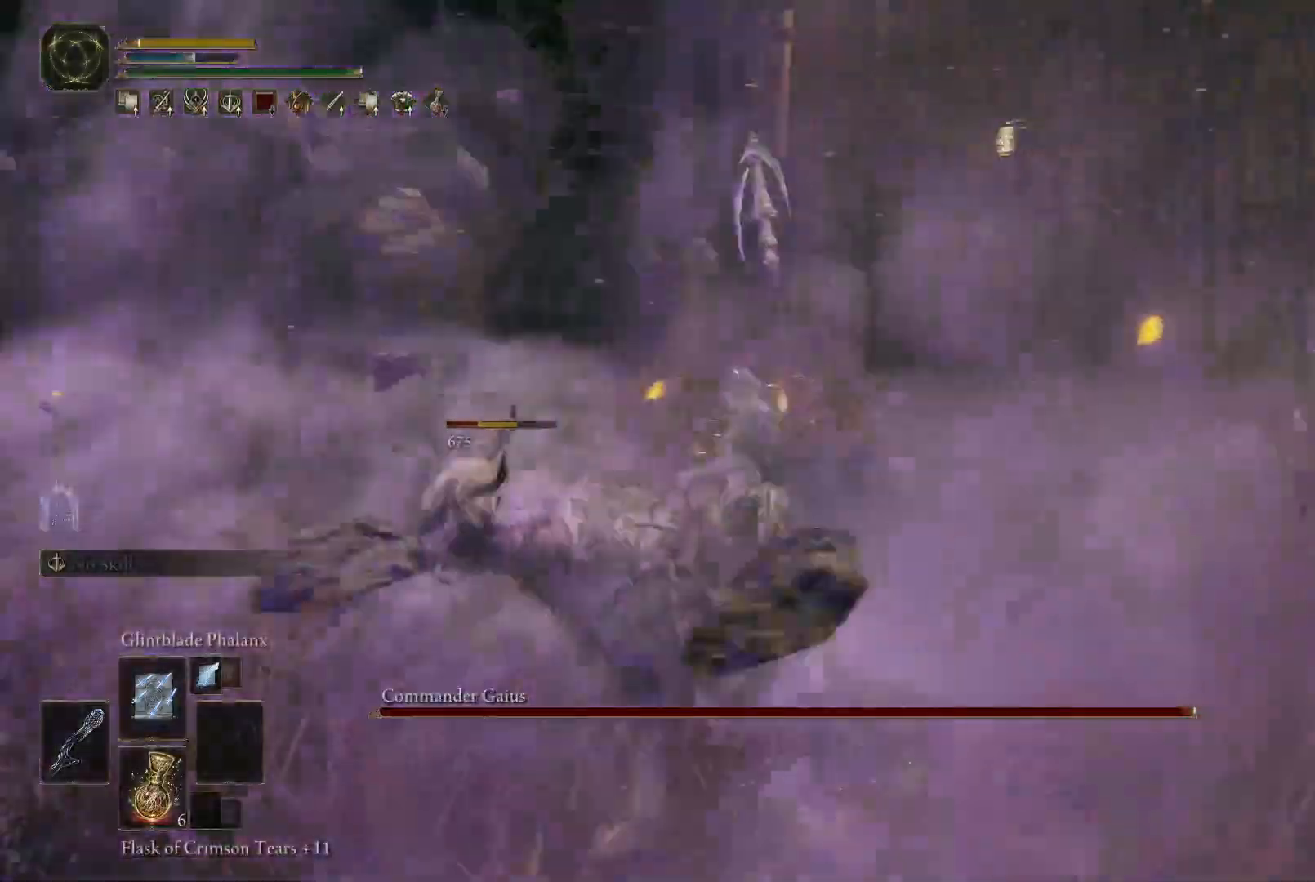
Gameplay with a controller (Xbox layout); each line is a JSON object with the inputs held at the frame after it. "events" lists button and stick changes between this image and that frame as [ms after this image, input, new state], when the widget could be followed in between. Not read: L3 R3.
{"buttons": ["X"], "left_stick": "down", "right_stick": "center", "events": [[17, "left_stick", "down"], [317, "right_stick", "center"], [417, "X", "down"]]}
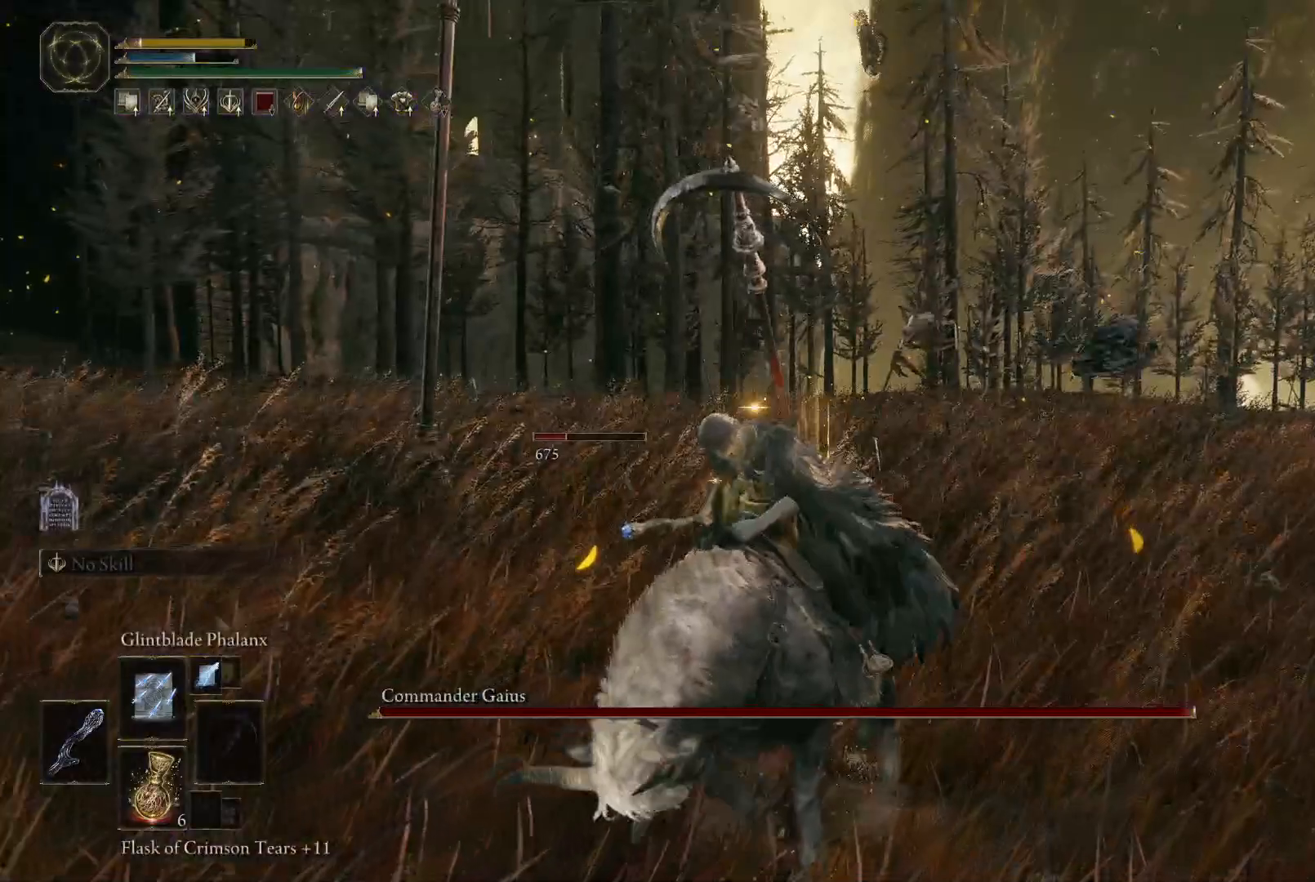
{"buttons": [], "left_stick": "down-right", "right_stick": "right", "events": [[33, "X", "up"], [183, "right_stick", "right"], [383, "left_stick", "down-right"]]}
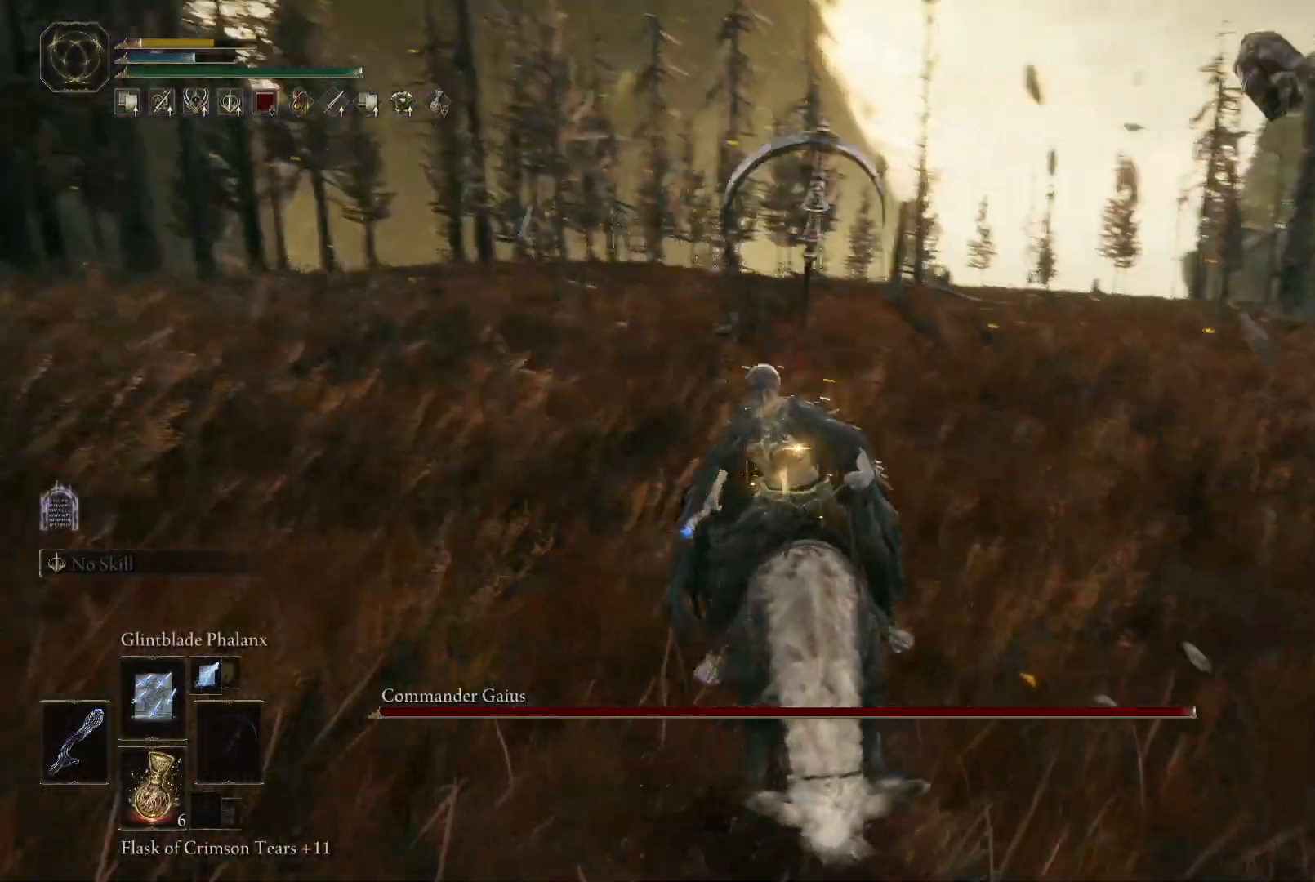
{"buttons": [], "left_stick": "down", "right_stick": "down", "events": [[283, "left_stick", "down"], [467, "right_stick", "down"]]}
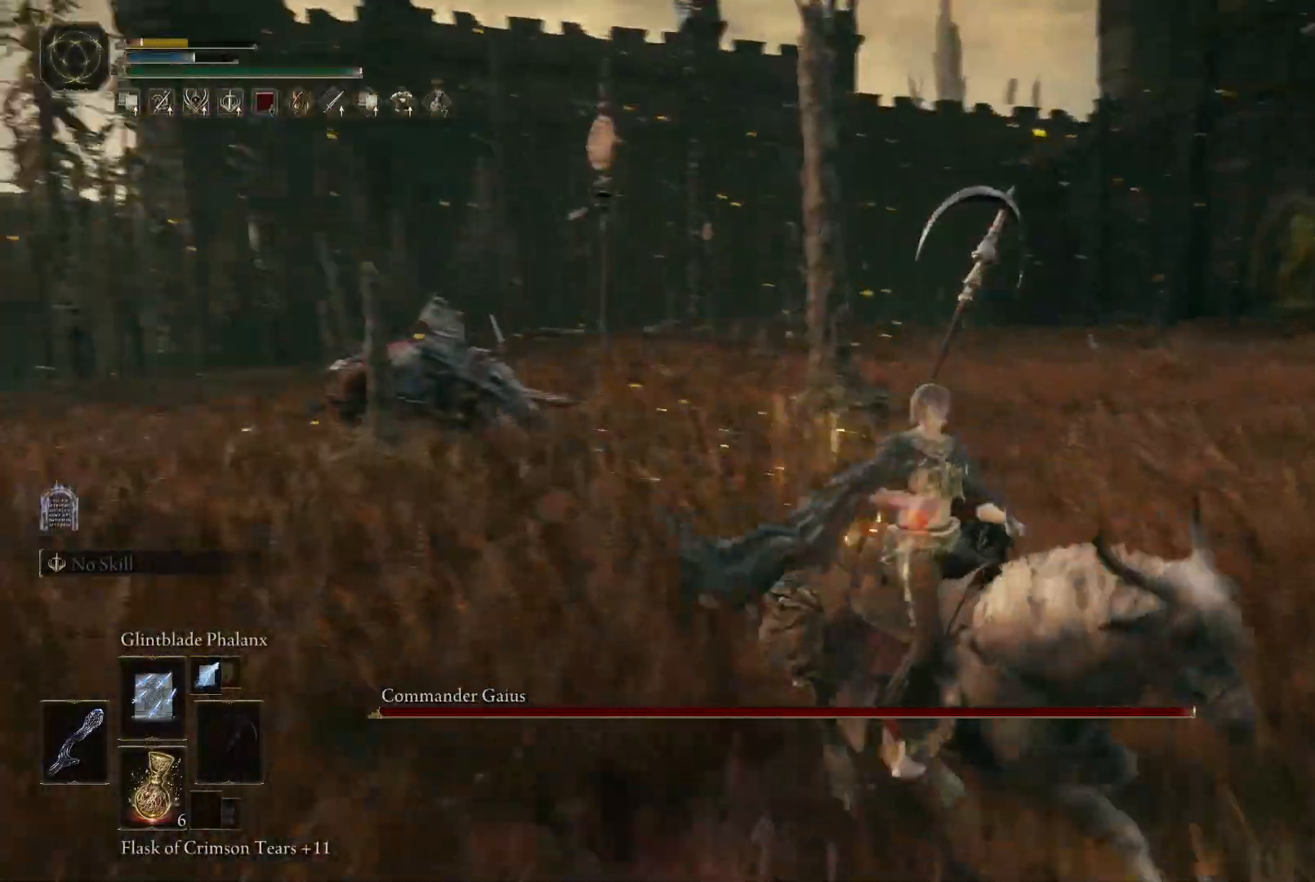
{"buttons": [], "left_stick": "down-right", "right_stick": "left", "events": [[33, "right_stick", "down-left"], [250, "right_stick", "left"], [500, "left_stick", "down-right"]]}
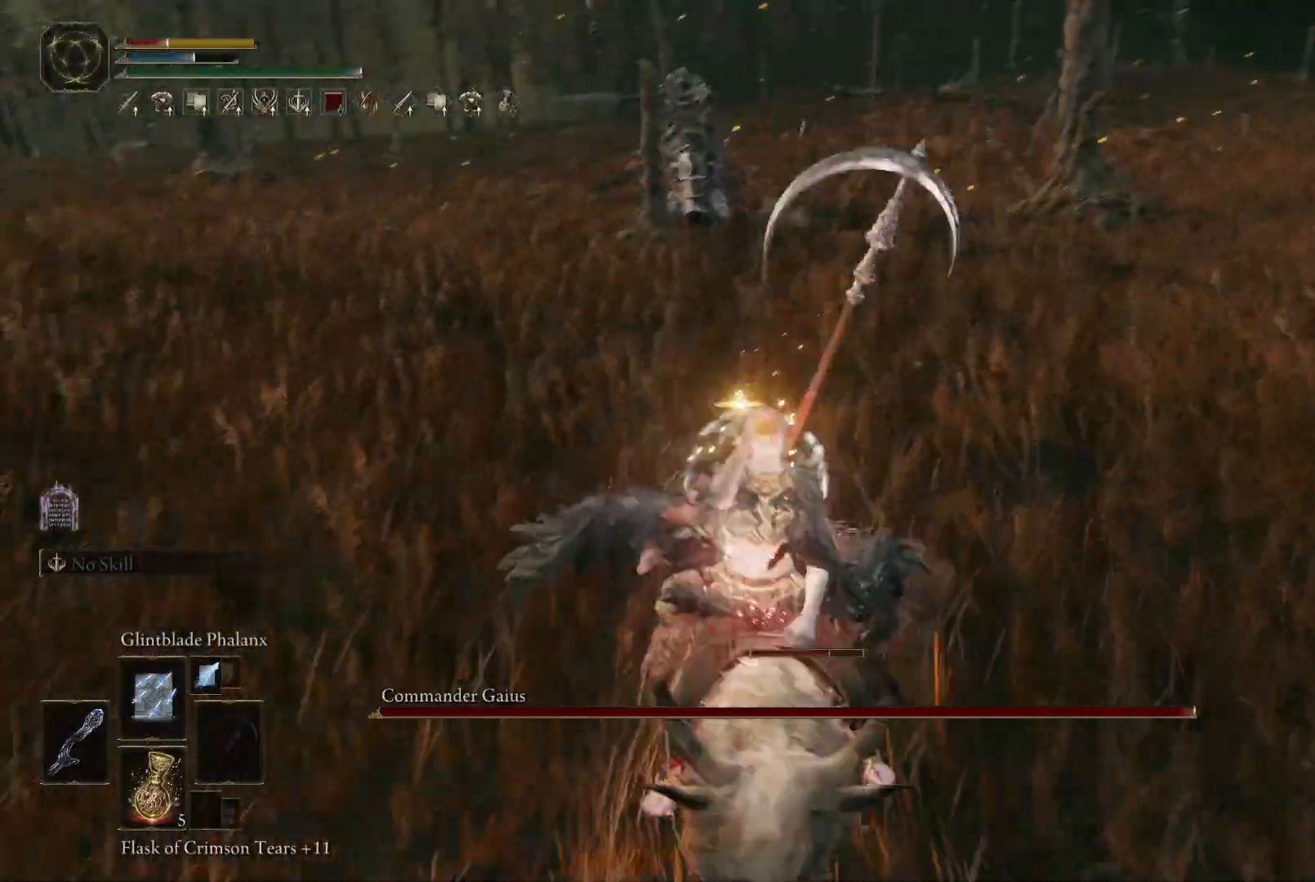
{"buttons": [], "left_stick": "down-right", "right_stick": "center", "events": [[133, "right_stick", "center"]]}
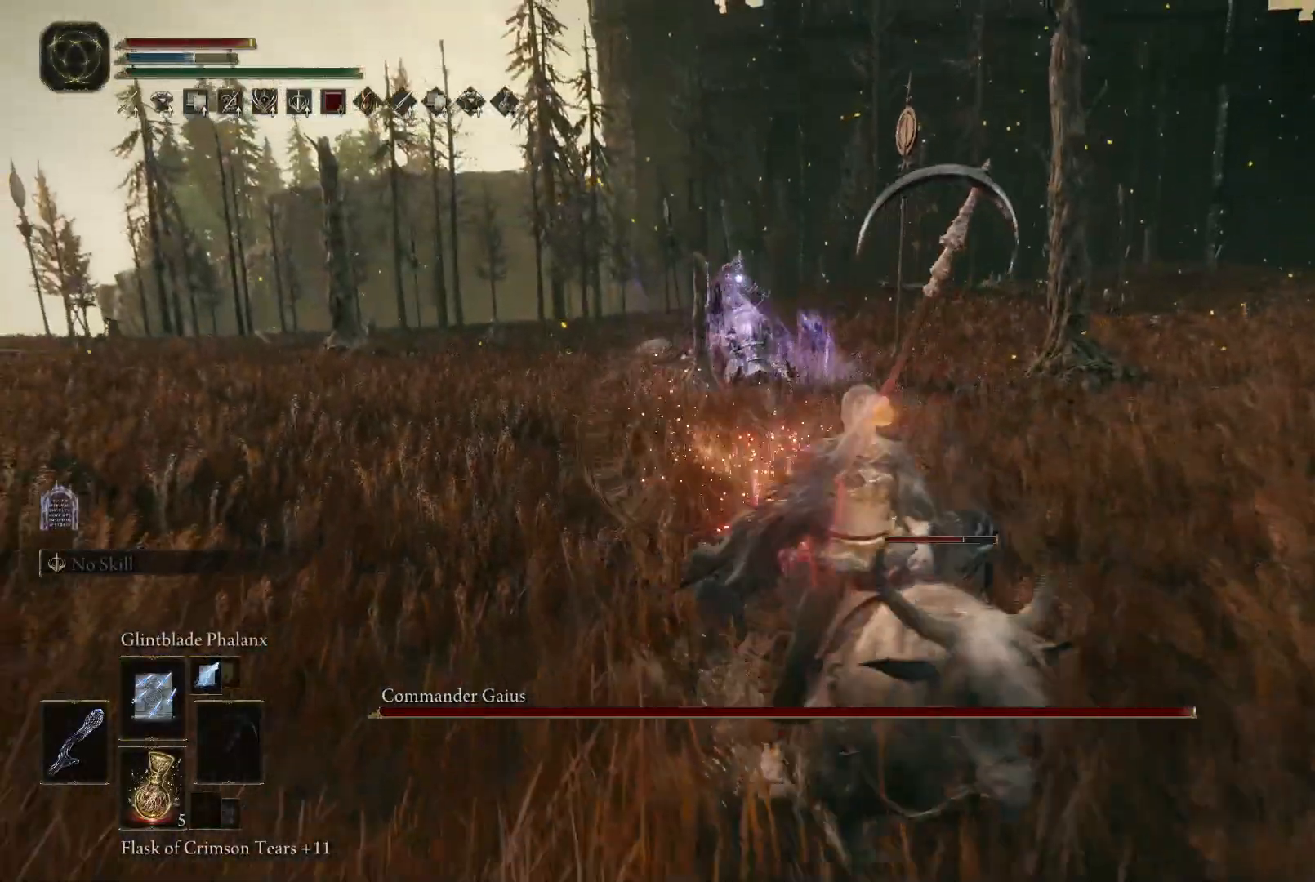
{"buttons": [], "left_stick": "down-right", "right_stick": "center", "events": []}
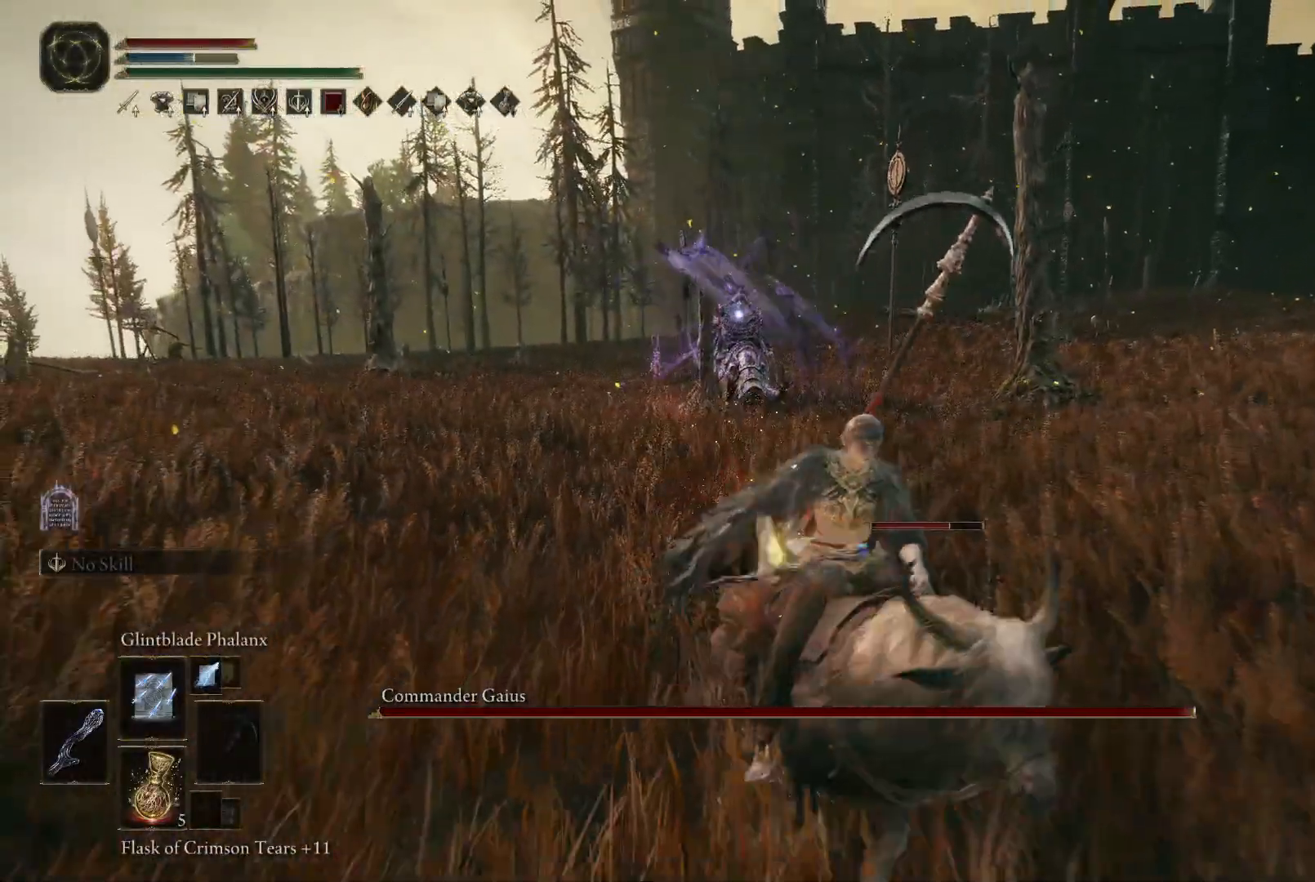
{"buttons": [], "left_stick": "down-right", "right_stick": "center", "events": []}
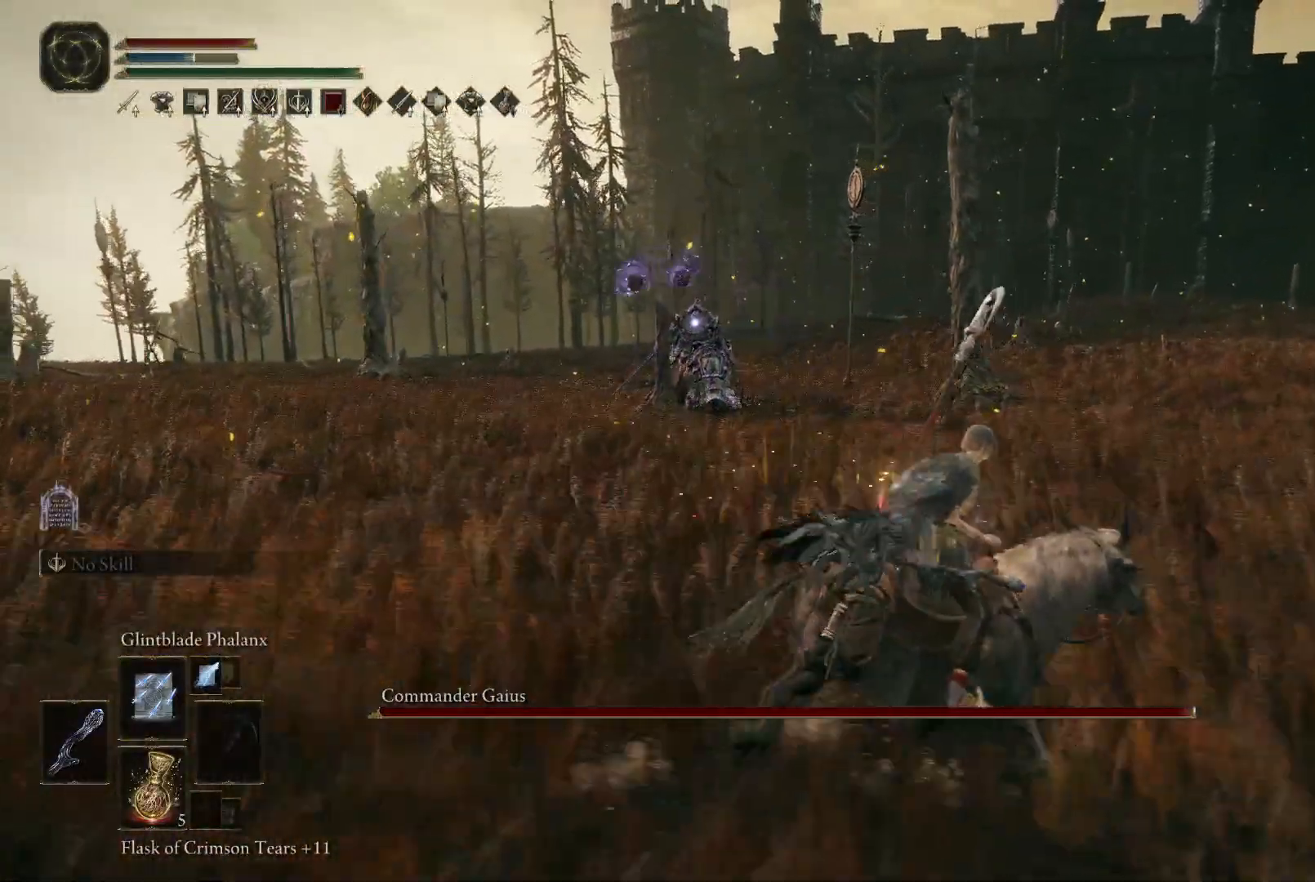
{"buttons": [], "left_stick": "right", "right_stick": "center", "events": [[100, "B", "down"], [200, "B", "up"], [233, "left_stick", "right"]]}
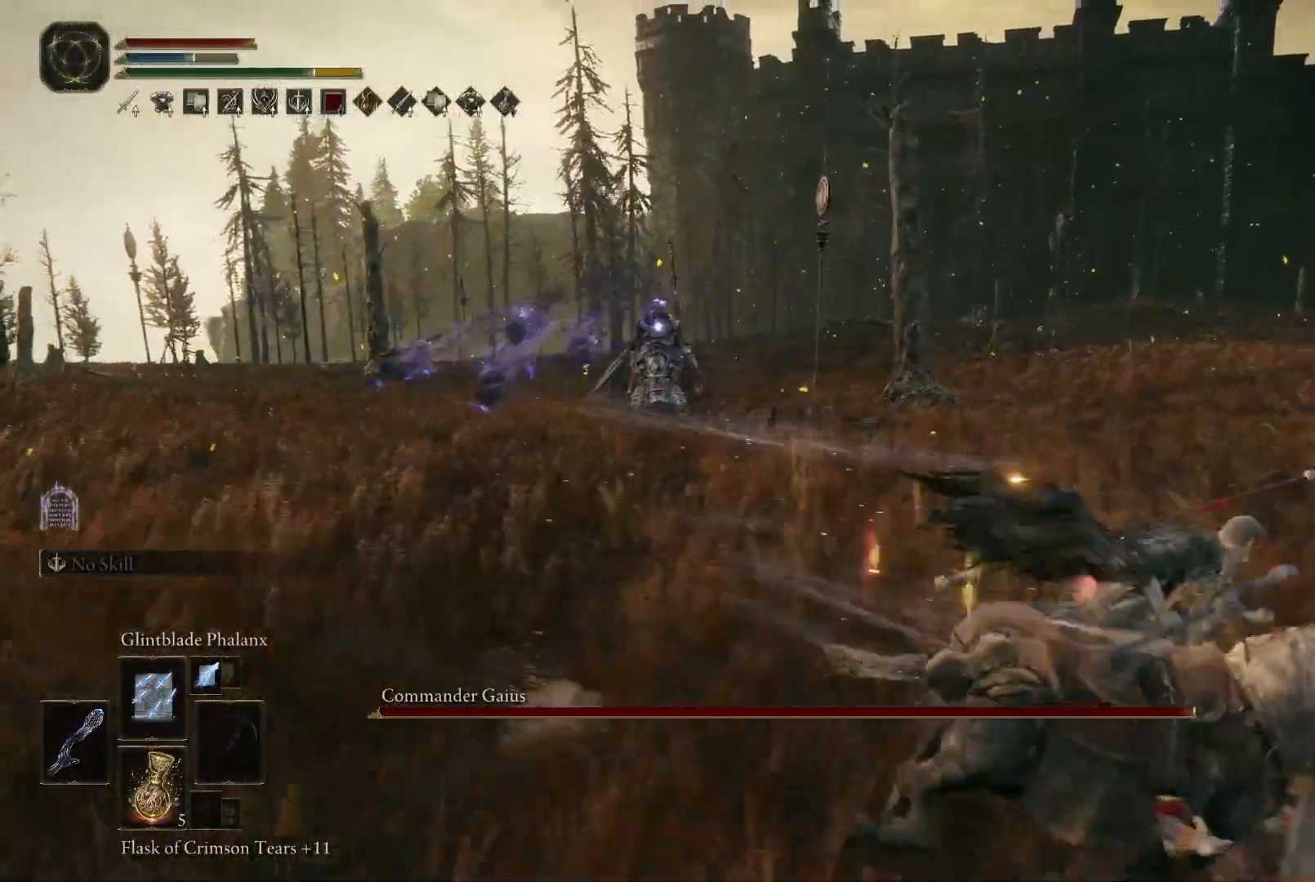
{"buttons": [], "left_stick": "right", "right_stick": "center", "events": [[17, "B", "down"], [117, "B", "up"]]}
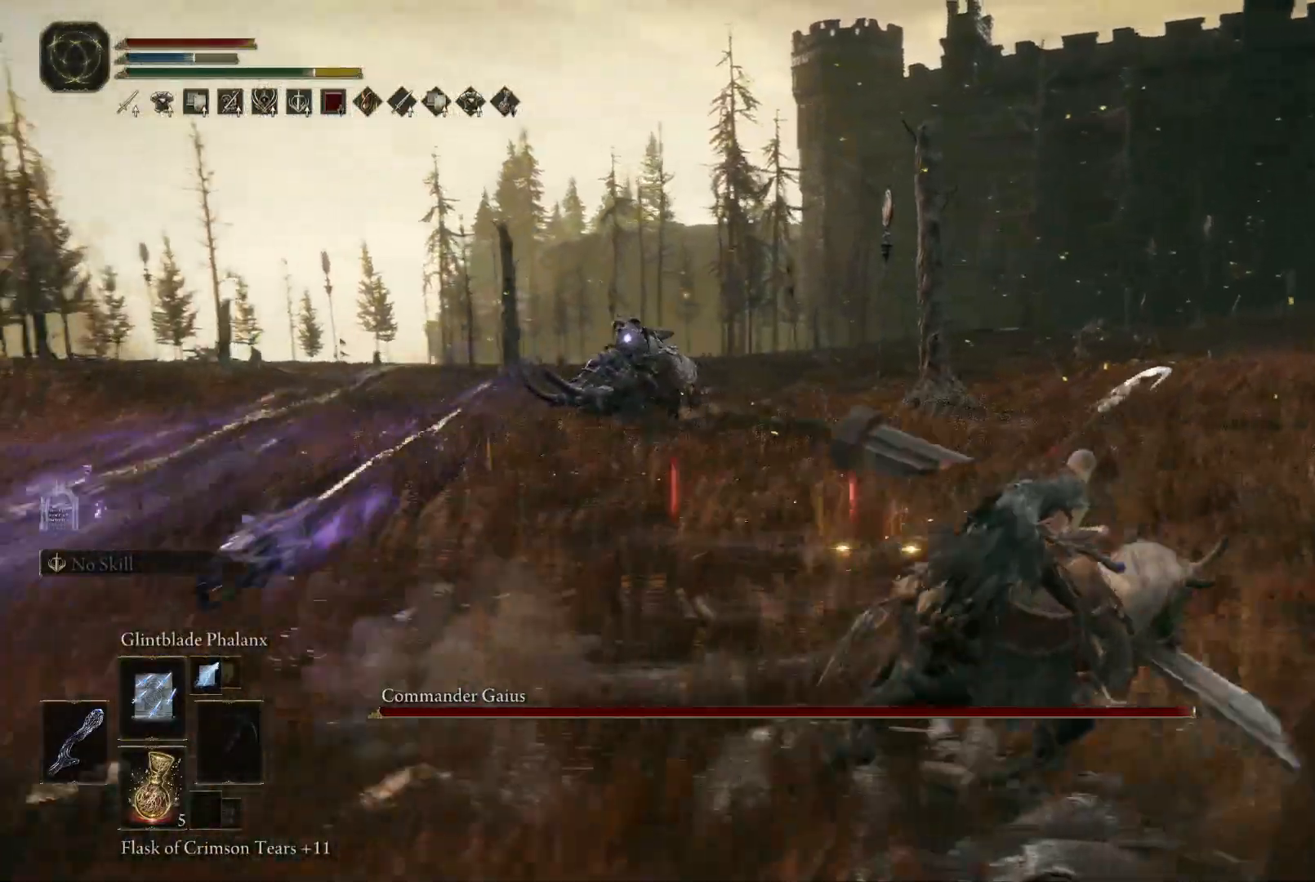
{"buttons": [], "left_stick": "down-right", "right_stick": "center", "events": [[100, "left_stick", "down-right"]]}
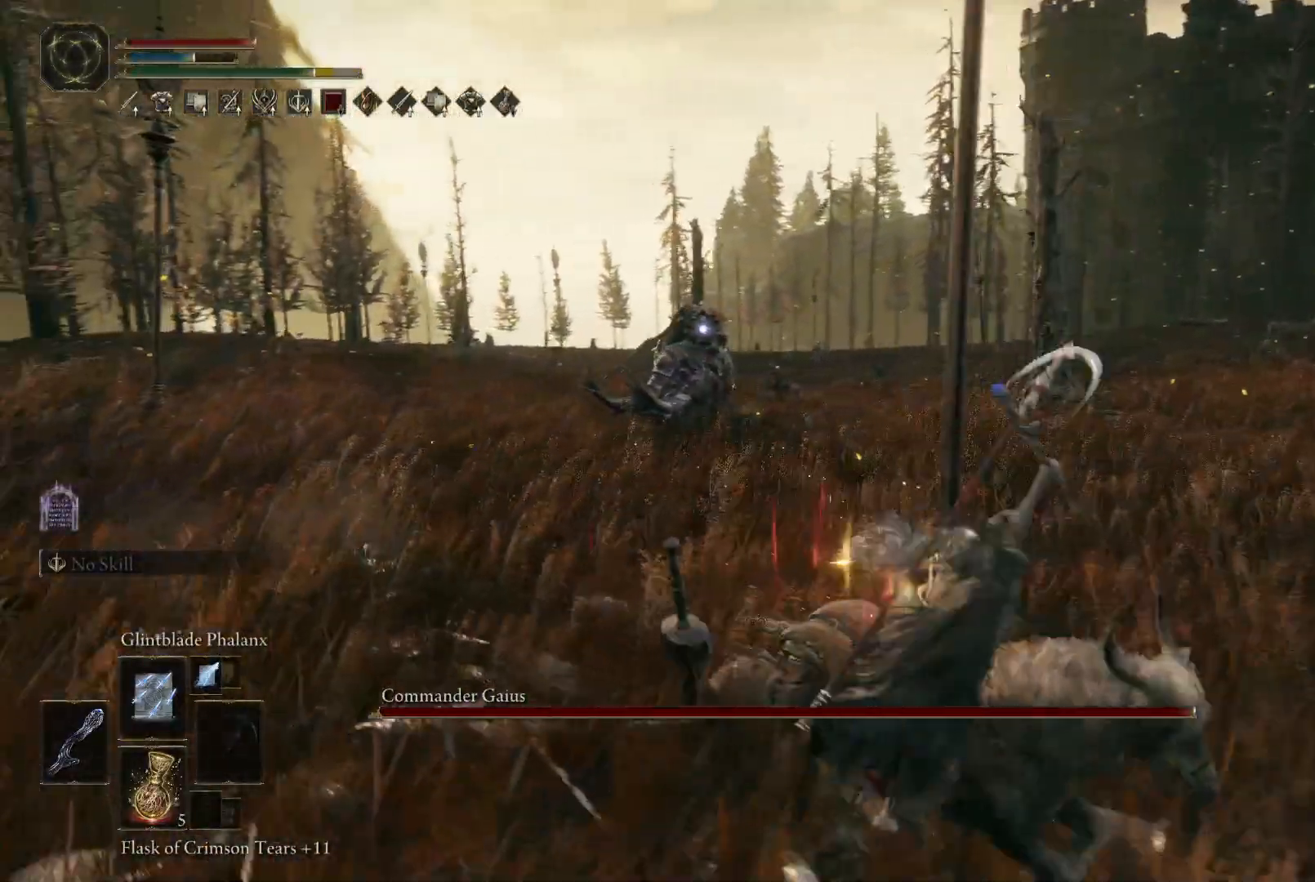
{"buttons": [], "left_stick": "down-right", "right_stick": "center", "events": []}
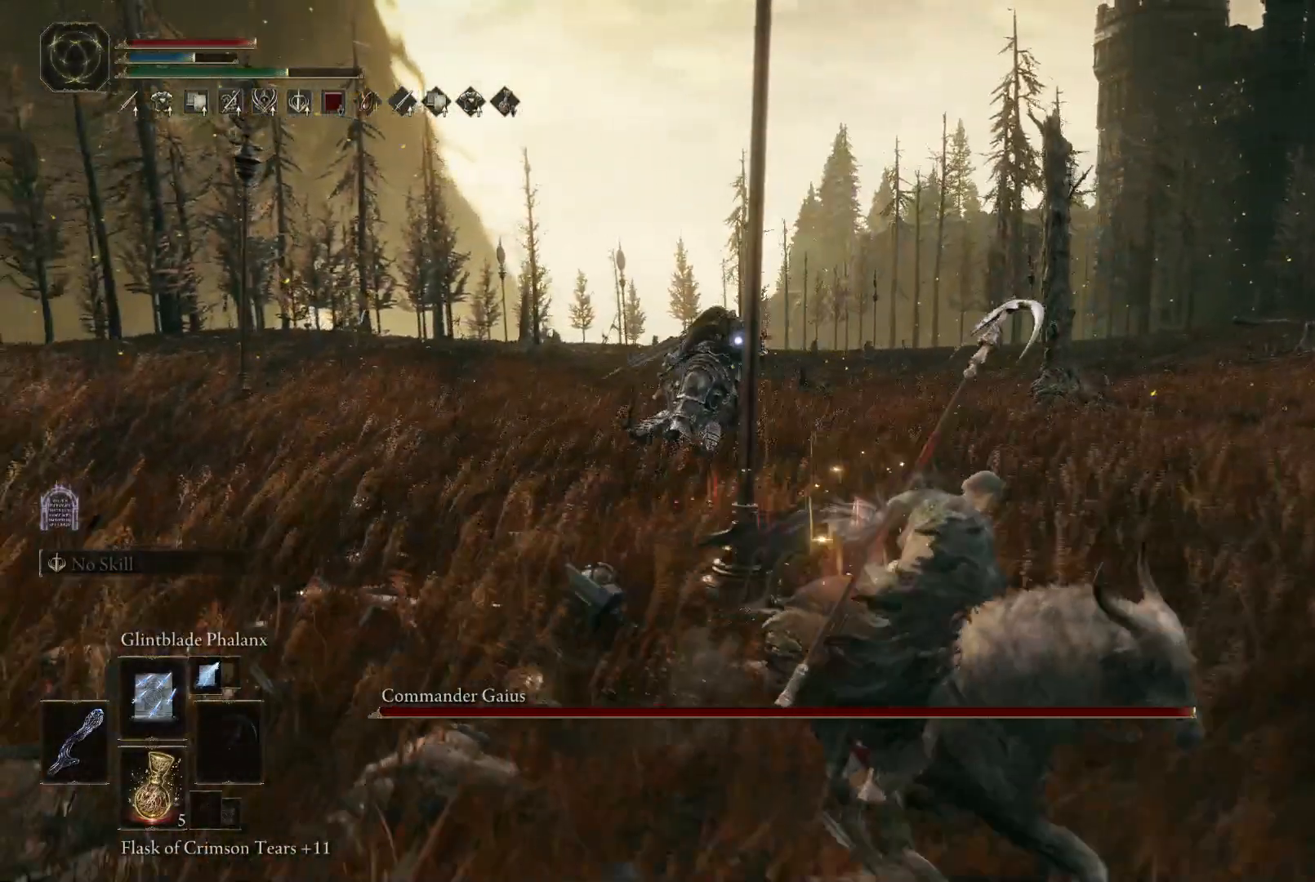
{"buttons": [], "left_stick": "down-right", "right_stick": "center", "events": [[183, "Y", "down"], [383, "Y", "up"]]}
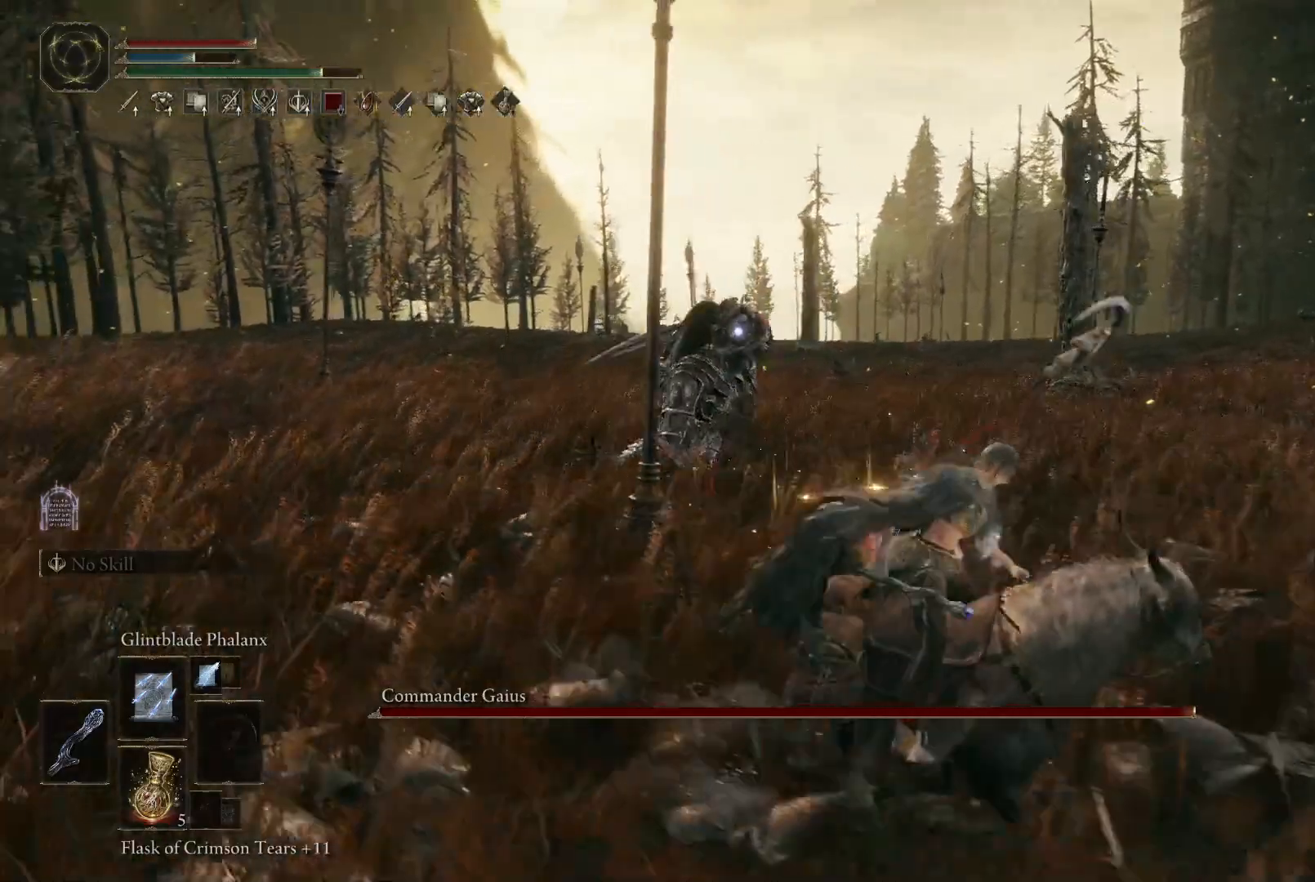
{"buttons": [], "left_stick": "down-right", "right_stick": "center", "events": []}
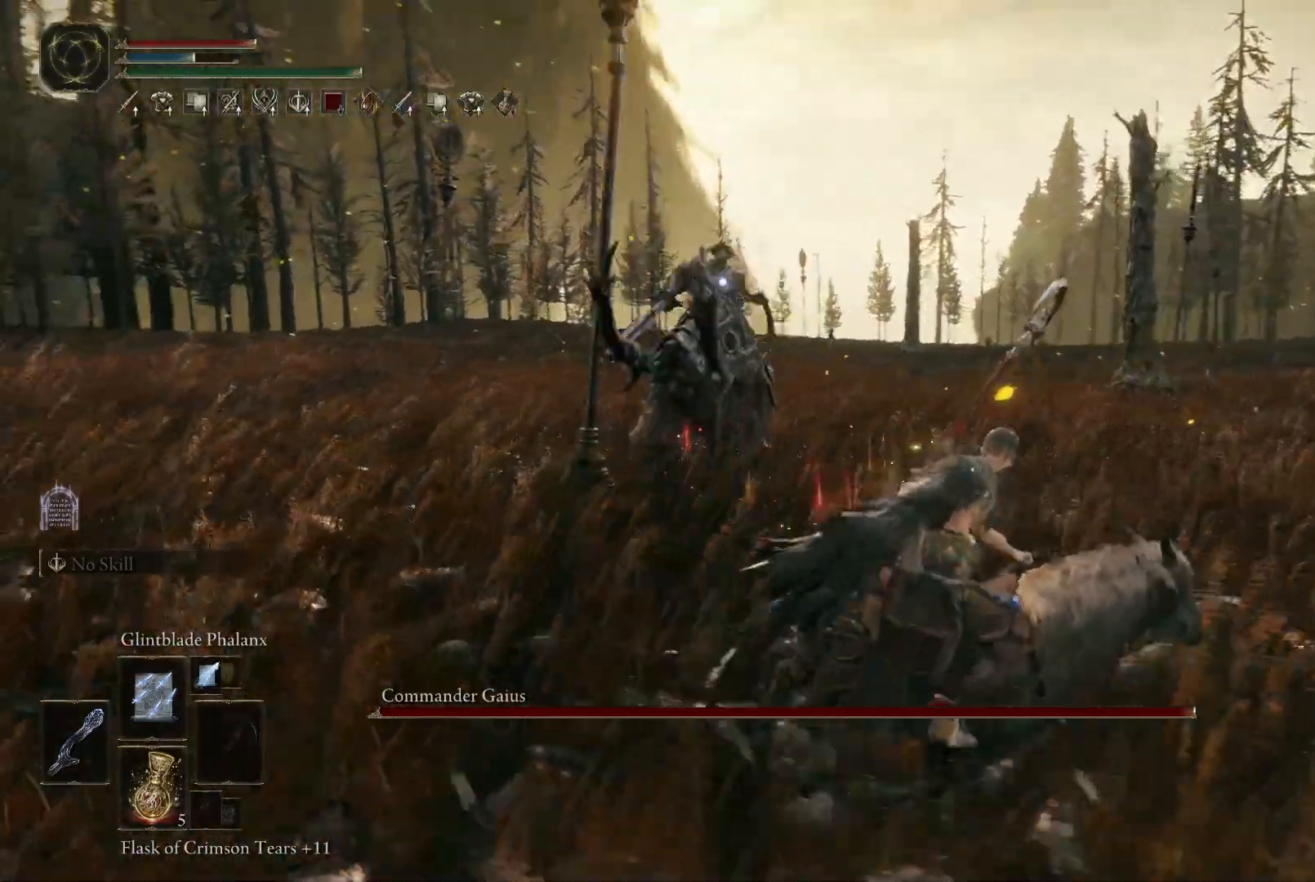
{"buttons": [], "left_stick": "down-right", "right_stick": "center", "events": [[17, "B", "down"], [117, "B", "up"]]}
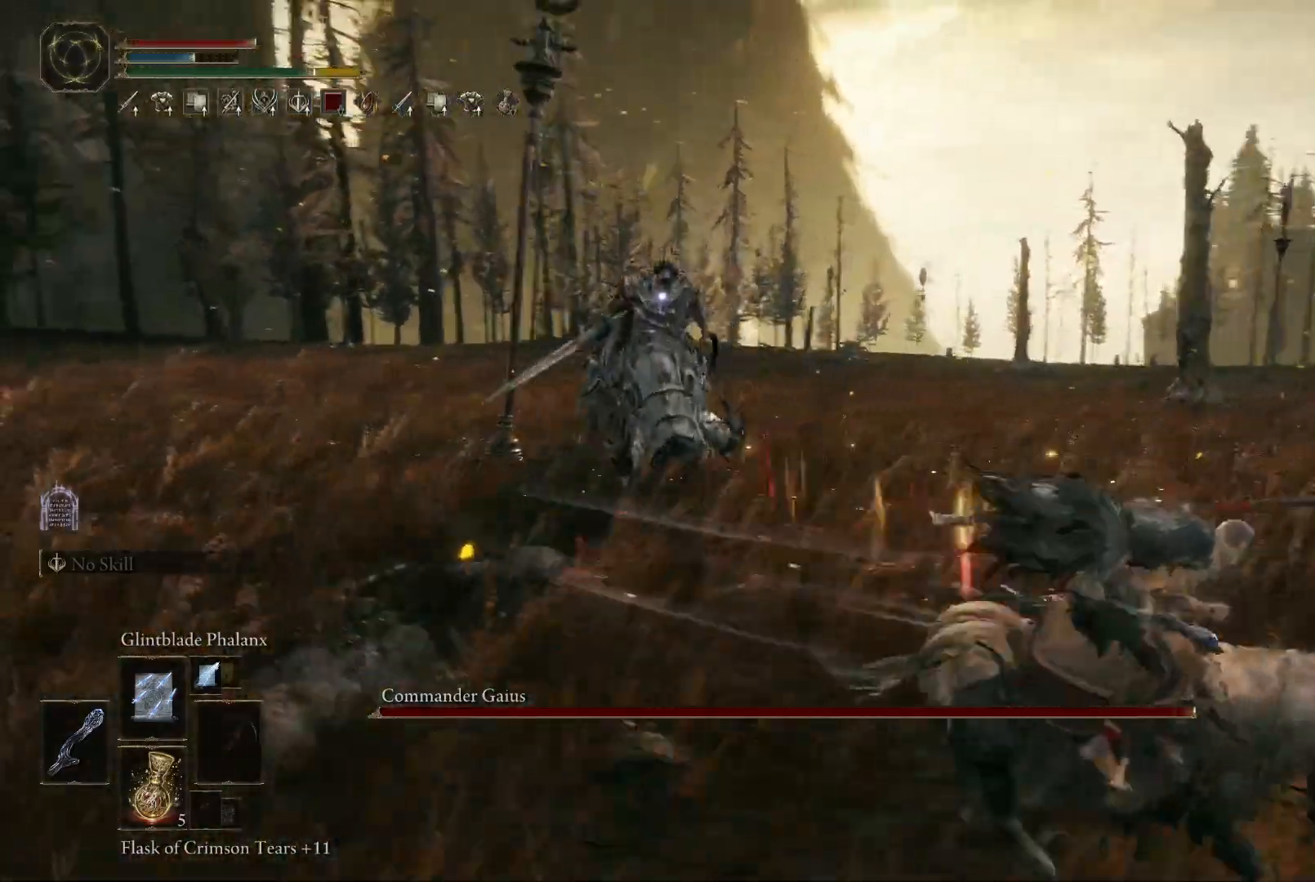
{"buttons": [], "left_stick": "down-right", "right_stick": "center", "events": []}
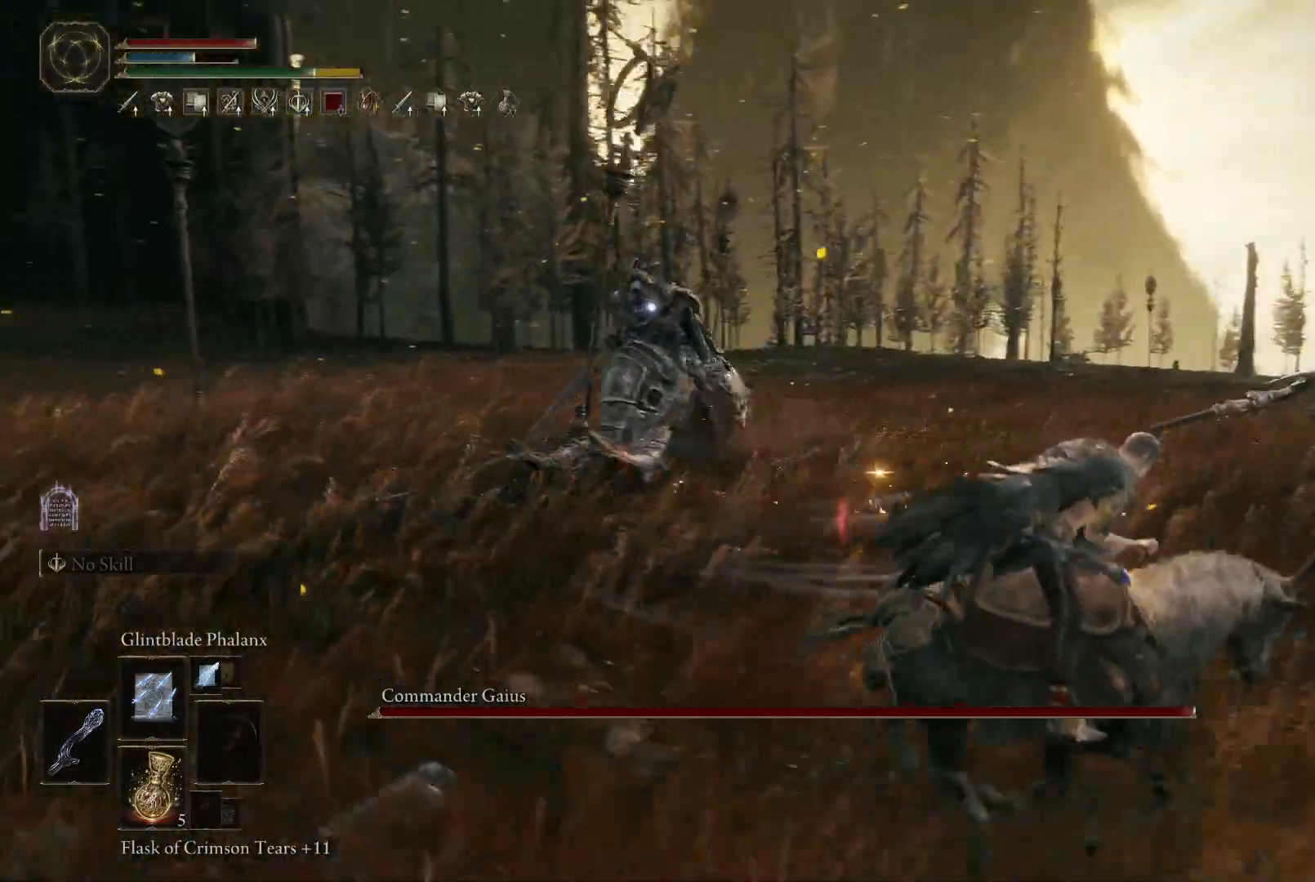
{"buttons": [], "left_stick": "down-right", "right_stick": "center", "events": []}
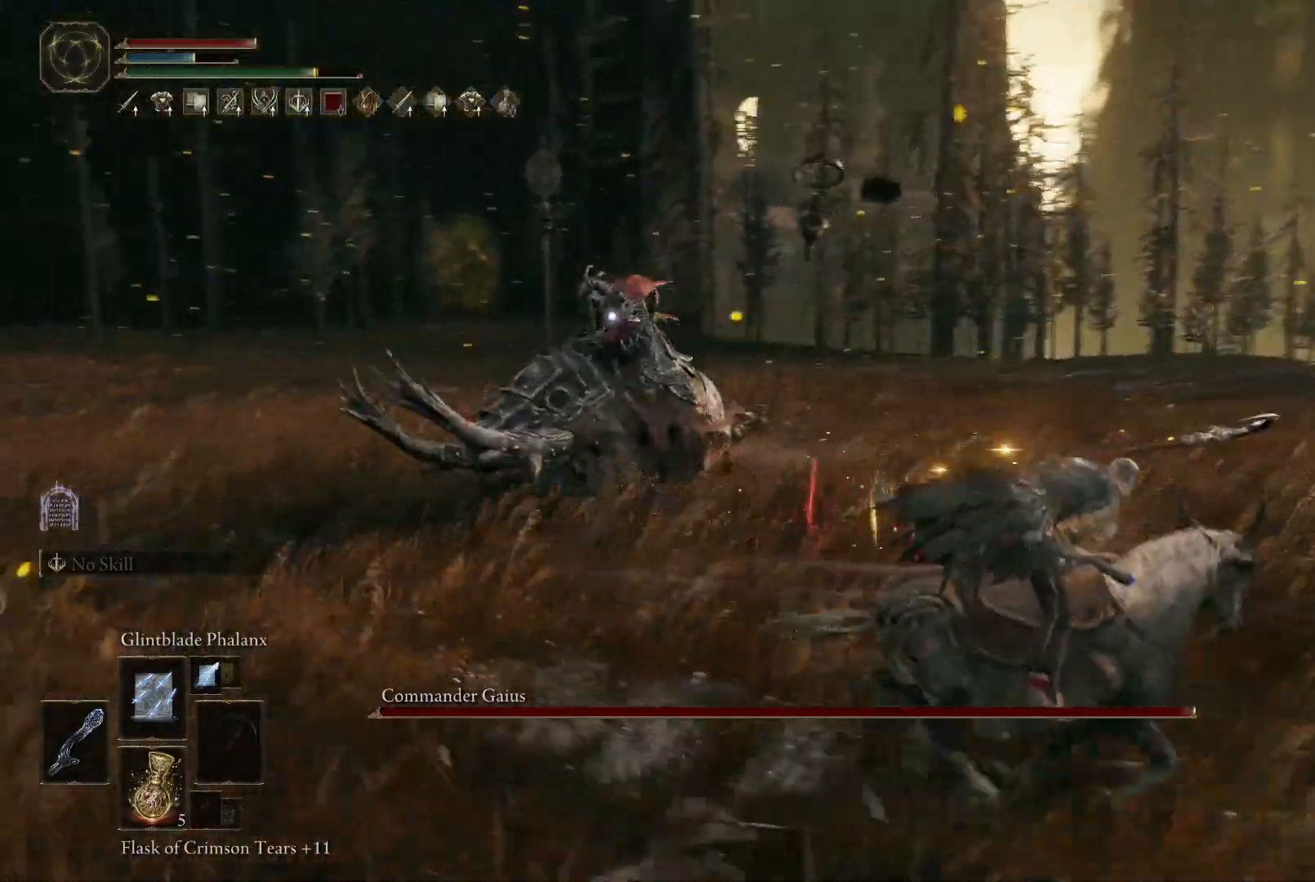
{"buttons": [], "left_stick": "right", "right_stick": "center", "events": [[467, "left_stick", "right"]]}
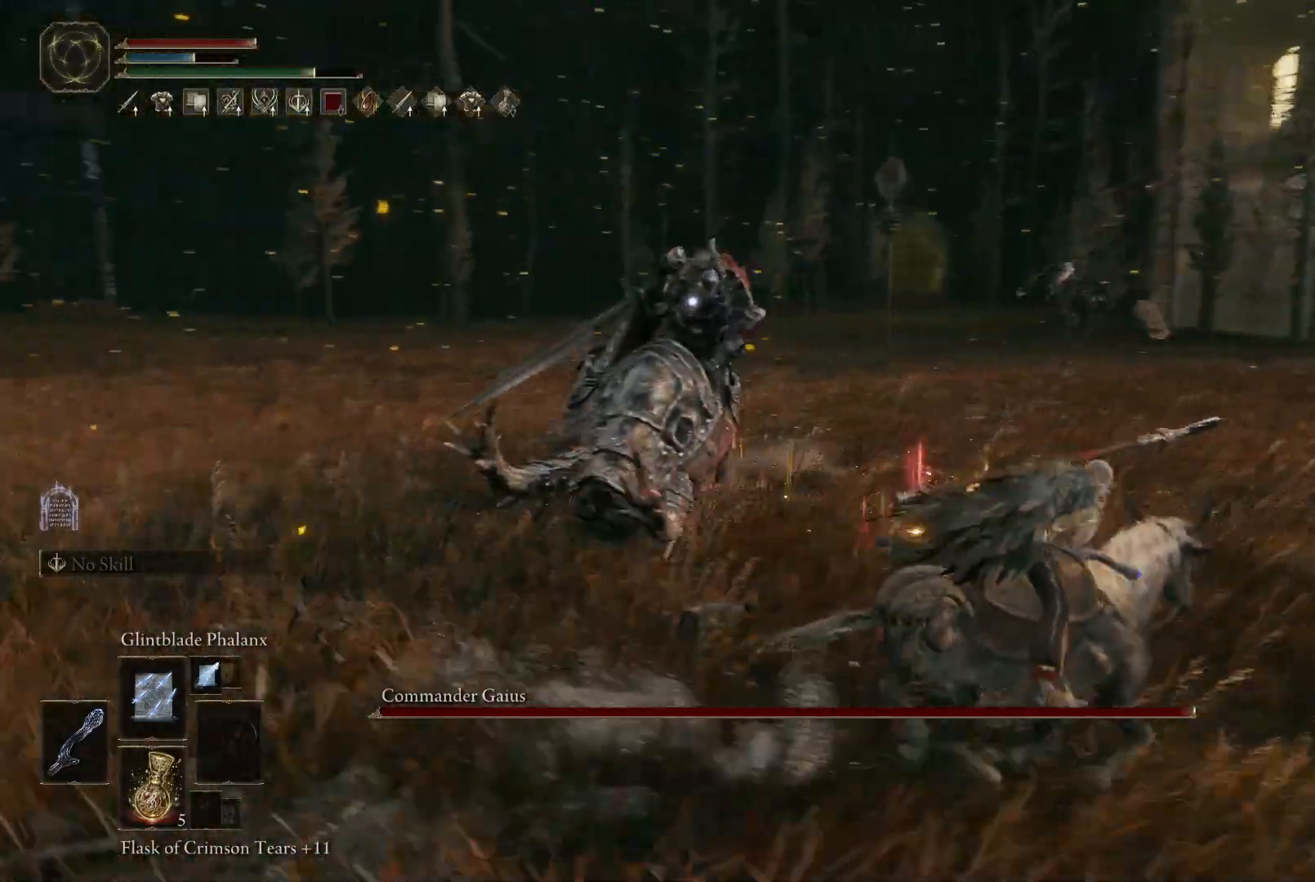
{"buttons": ["B"], "left_stick": "down-right", "right_stick": "center", "events": [[250, "left_stick", "down-right"], [467, "B", "down"]]}
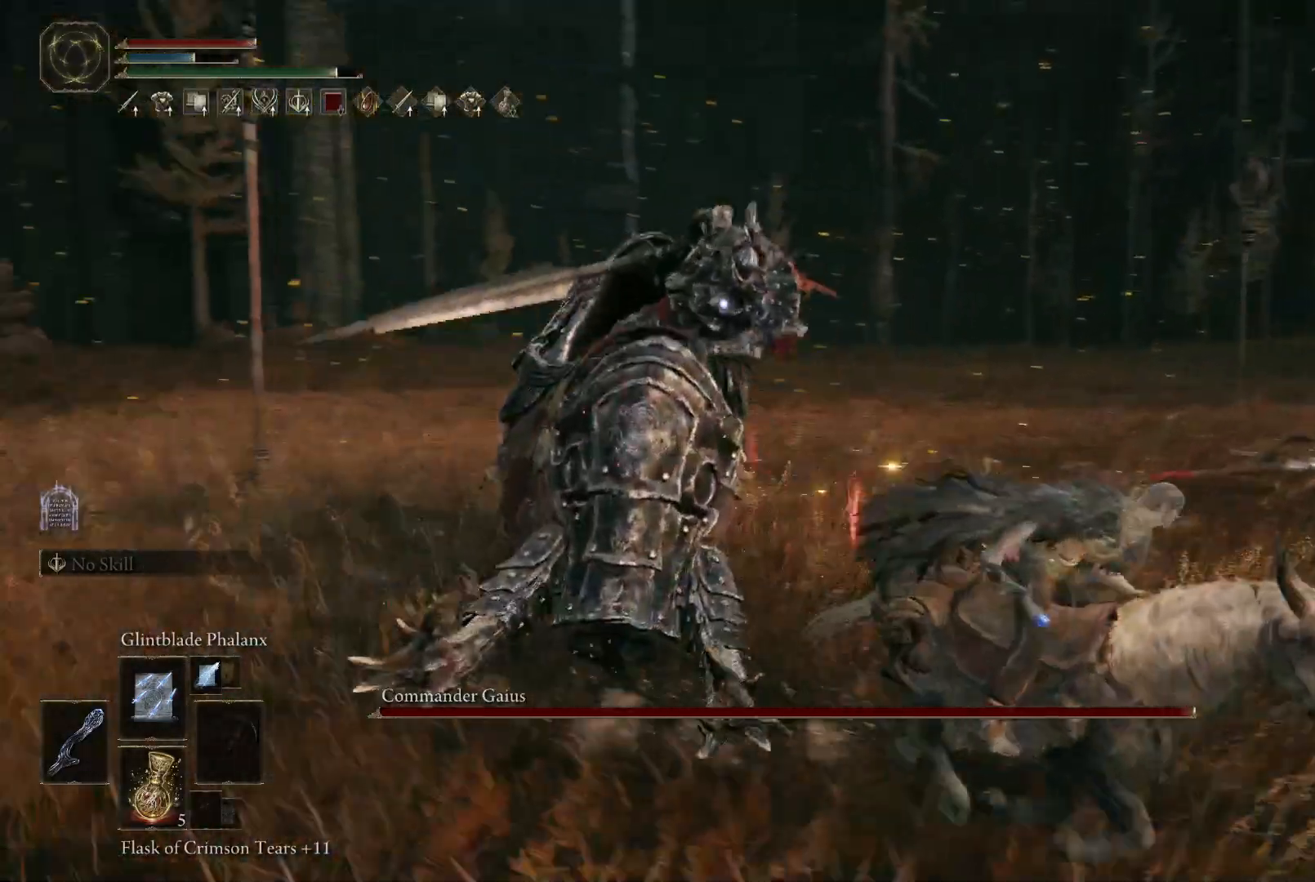
{"buttons": [], "left_stick": "down-right", "right_stick": "center", "events": [[83, "left_stick", "down"], [100, "B", "up"], [200, "left_stick", "down-right"], [383, "left_stick", "down"], [483, "left_stick", "down-right"]]}
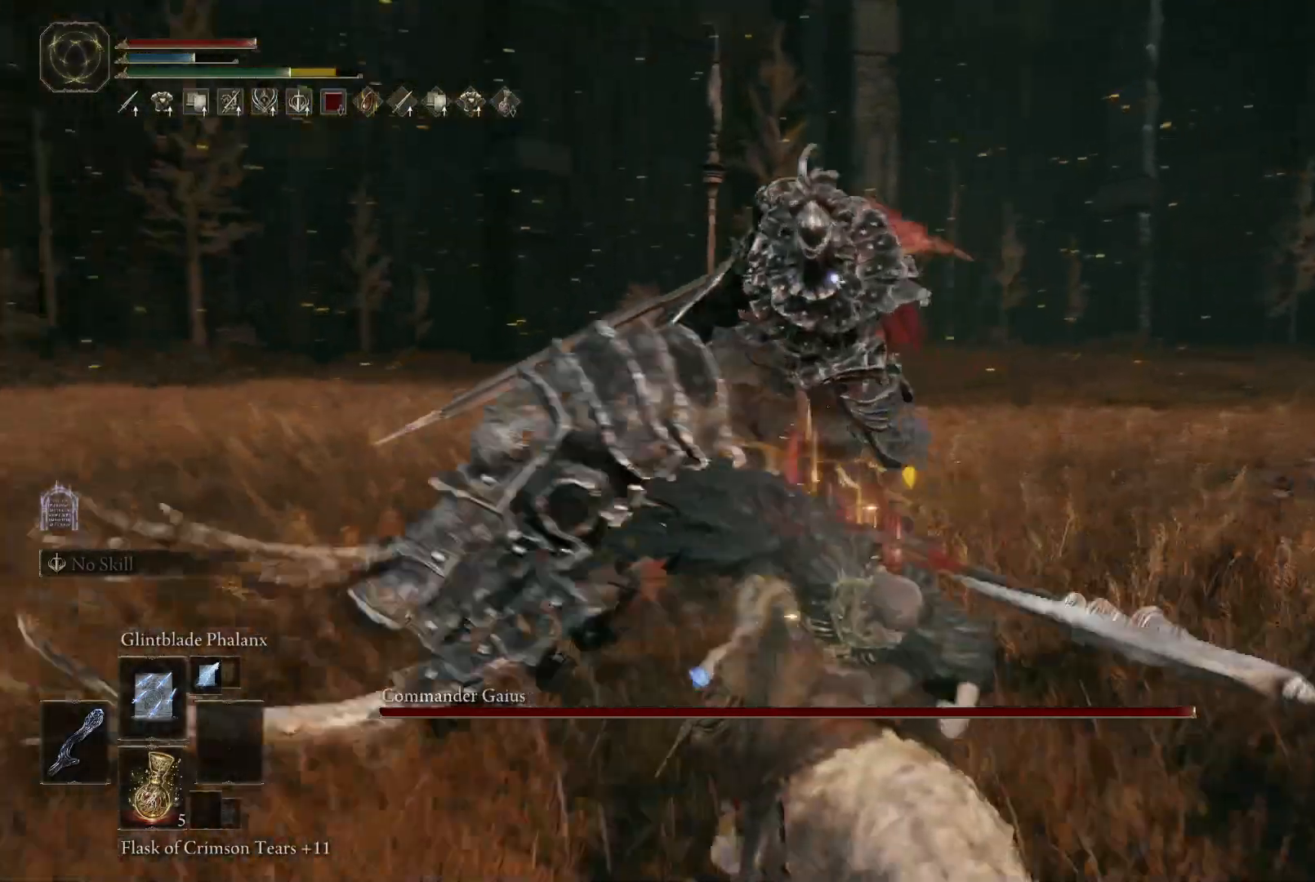
{"buttons": [], "left_stick": "down", "right_stick": "center", "events": [[383, "B", "down"], [383, "left_stick", "down"], [500, "B", "up"]]}
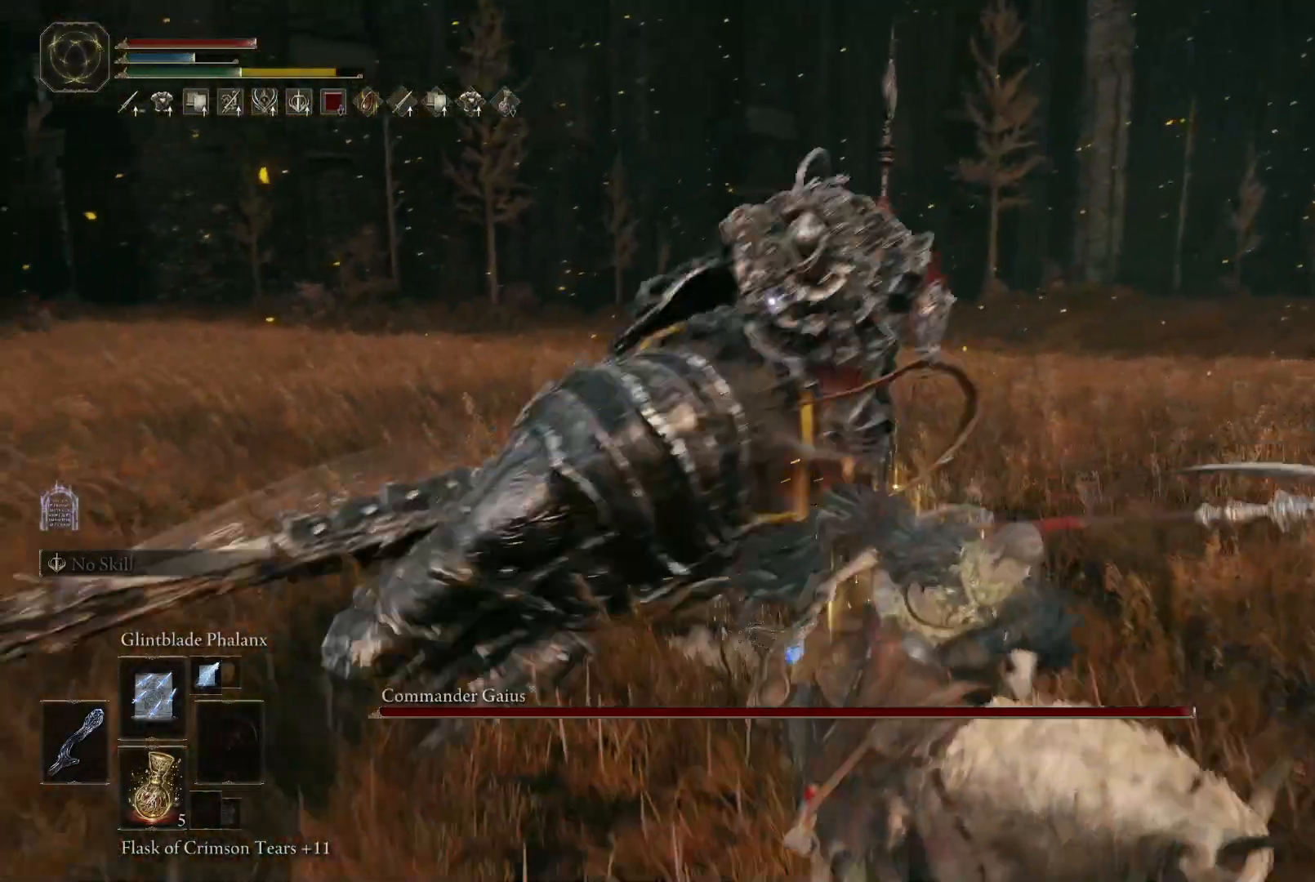
{"buttons": [], "left_stick": "down", "right_stick": "center", "events": []}
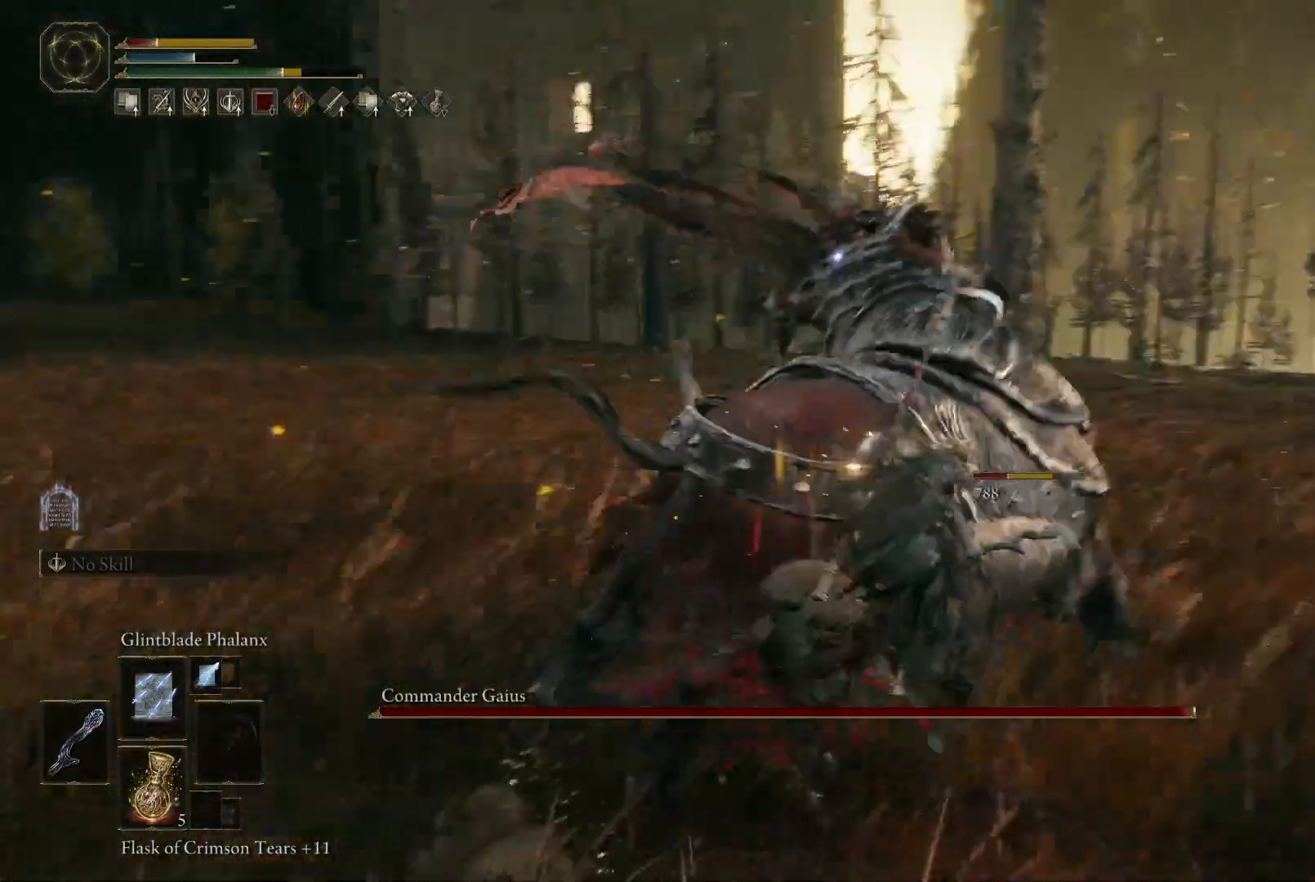
{"buttons": [], "left_stick": "down", "right_stick": "center", "events": [[150, "left_stick", "center"], [150, "right_stick", "right"], [267, "right_stick", "center"], [333, "left_stick", "down"]]}
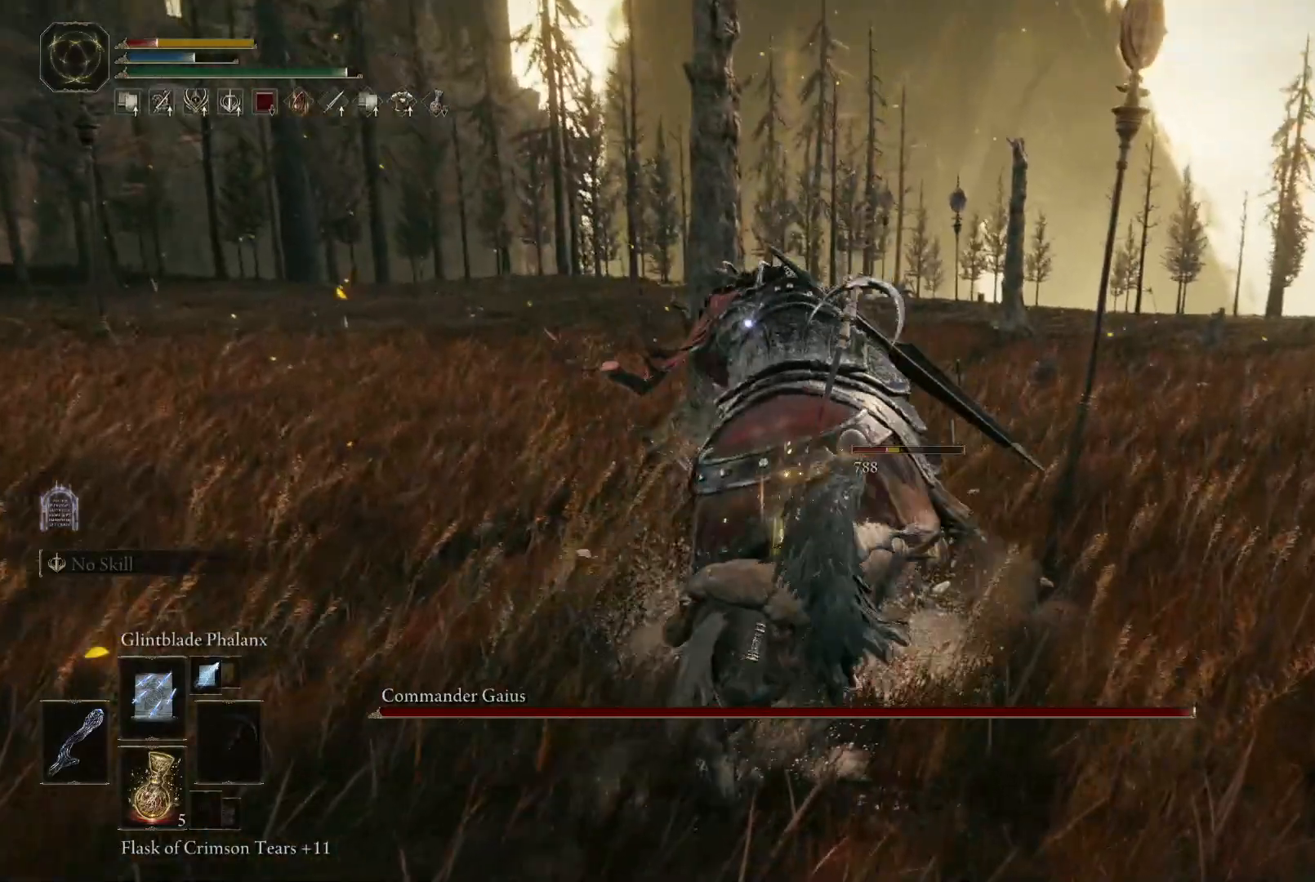
{"buttons": [], "left_stick": "down-right", "right_stick": "center", "events": [[167, "B", "down"], [250, "B", "up"], [267, "left_stick", "down-right"]]}
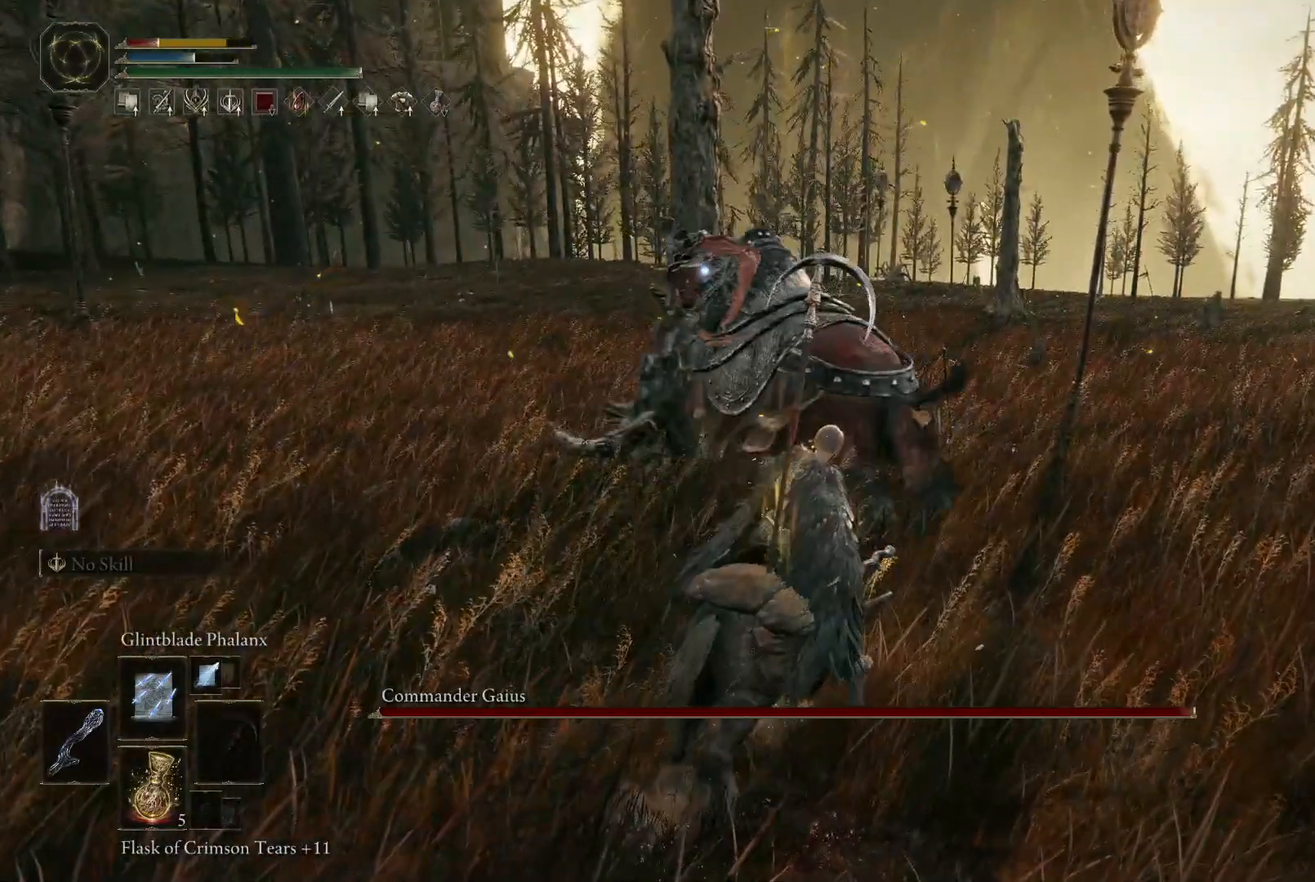
{"buttons": [], "left_stick": "down", "right_stick": "center", "events": [[367, "left_stick", "down"]]}
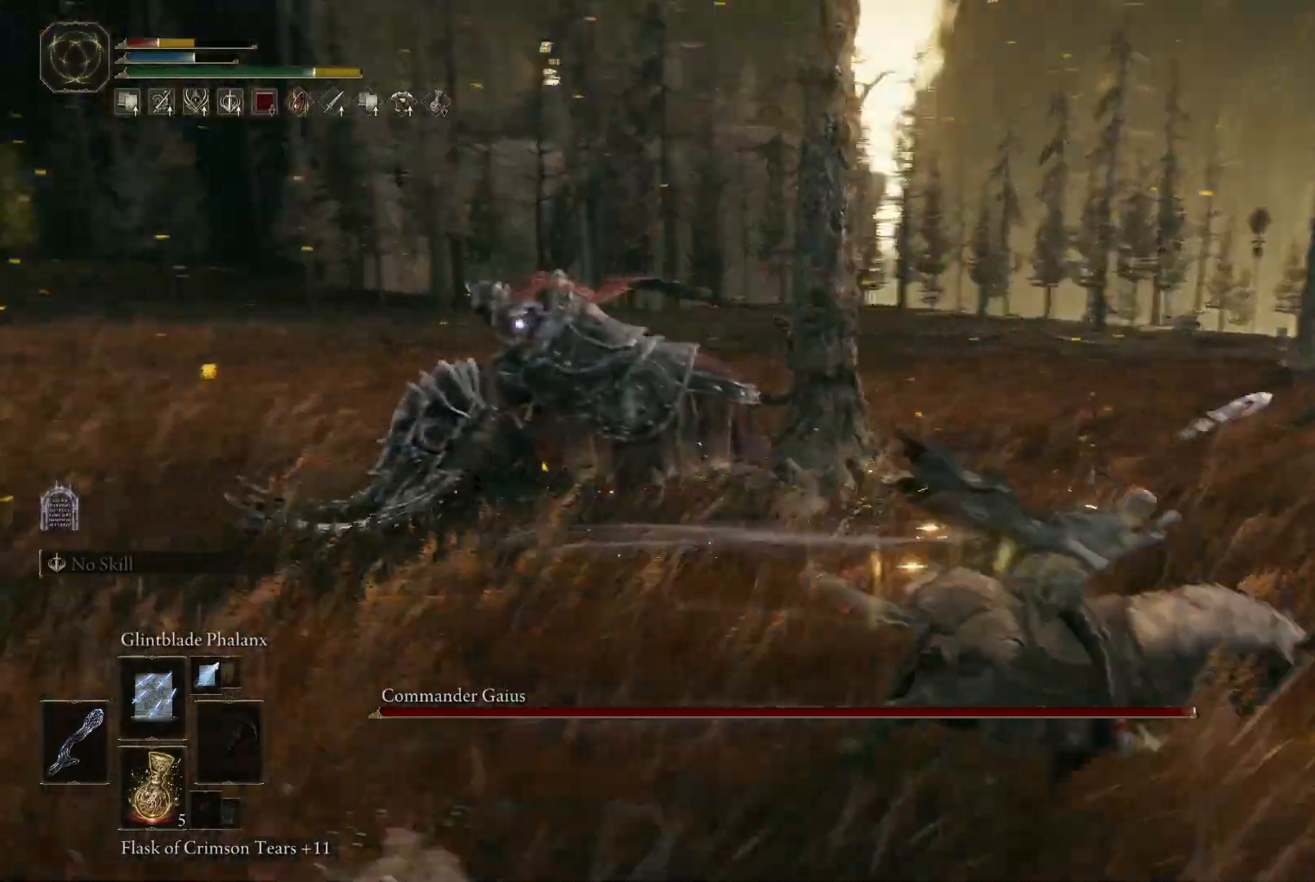
{"buttons": [], "left_stick": "down", "right_stick": "center", "events": [[400, "R1", "down"], [450, "R1", "up"]]}
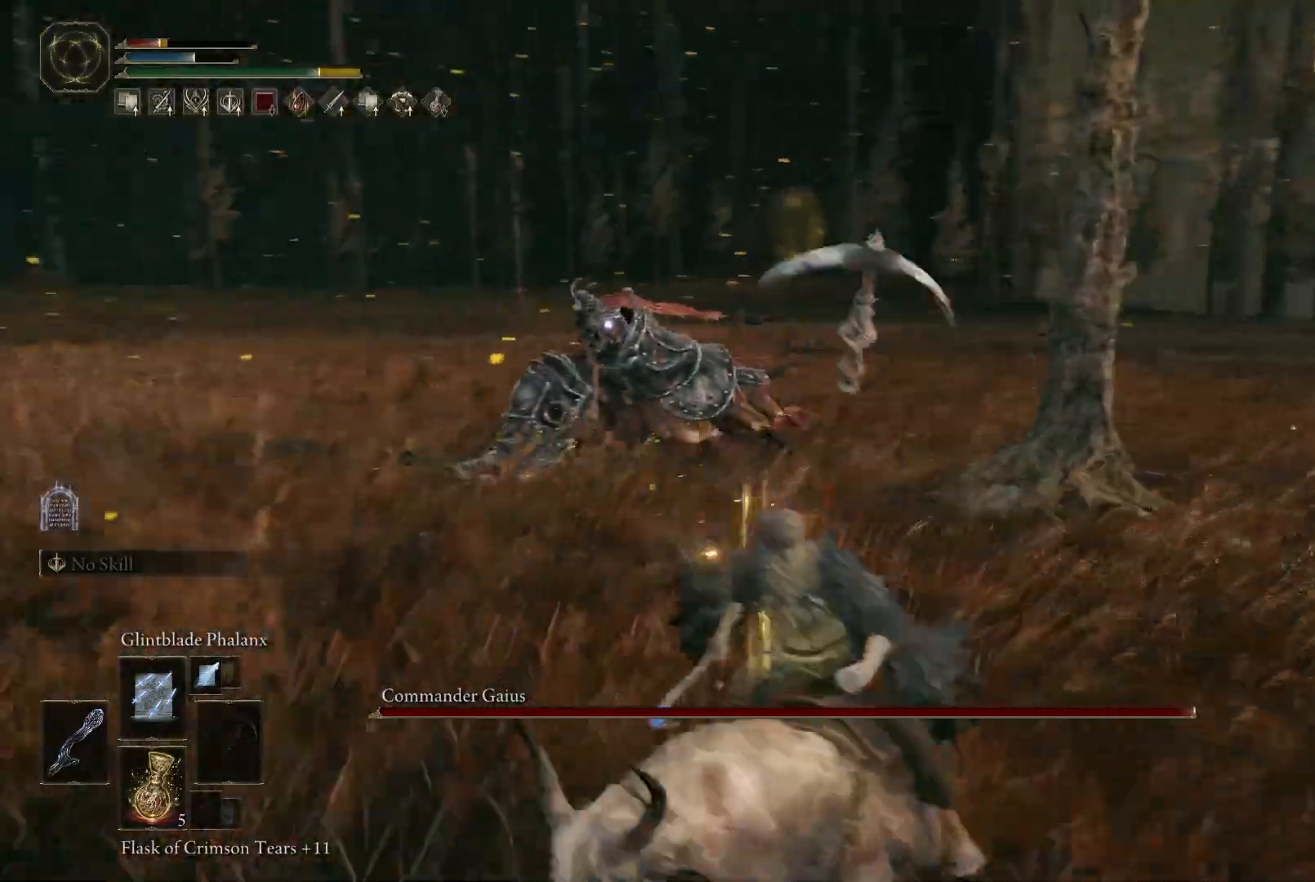
{"buttons": [], "left_stick": "down", "right_stick": "center", "events": []}
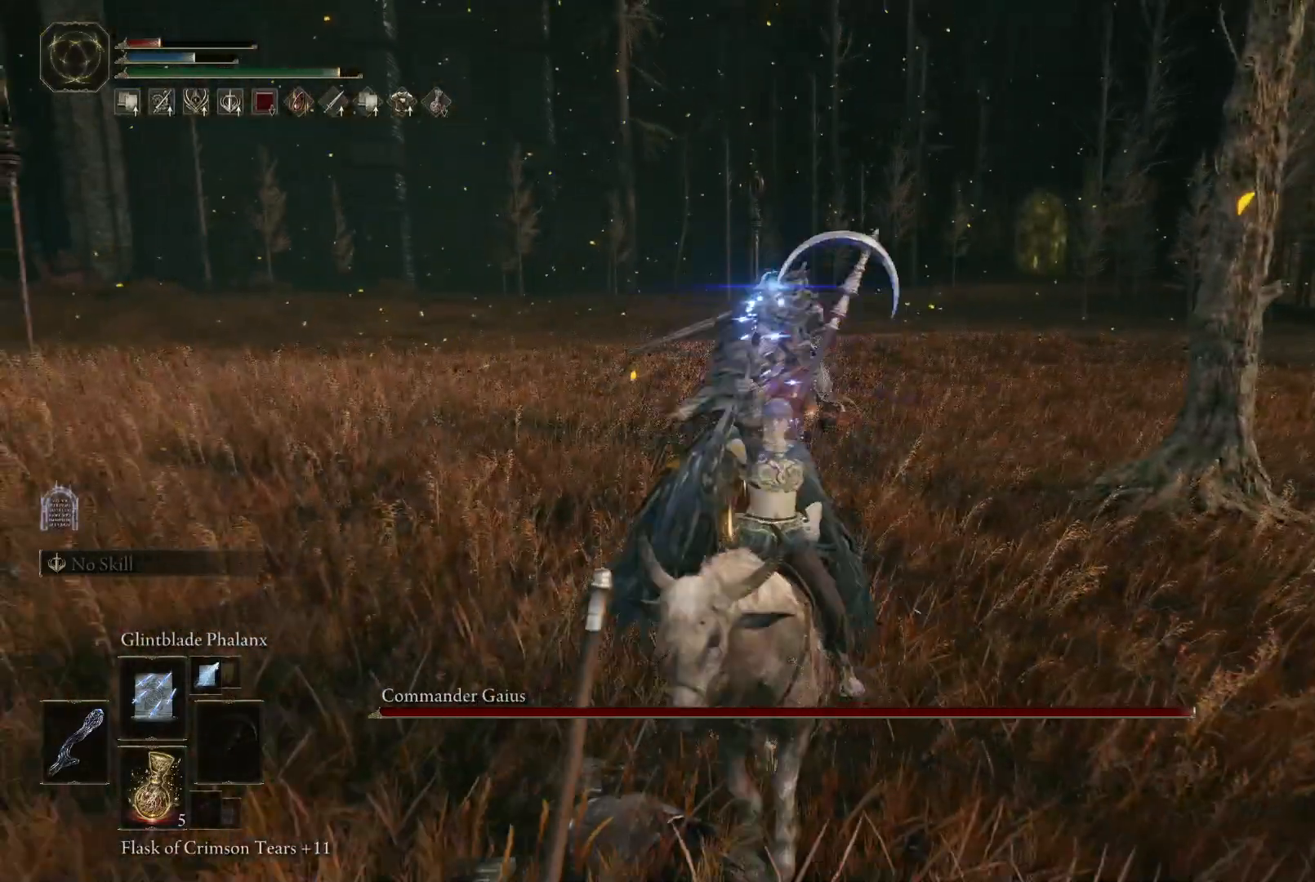
{"buttons": [], "left_stick": "down", "right_stick": "center", "events": []}
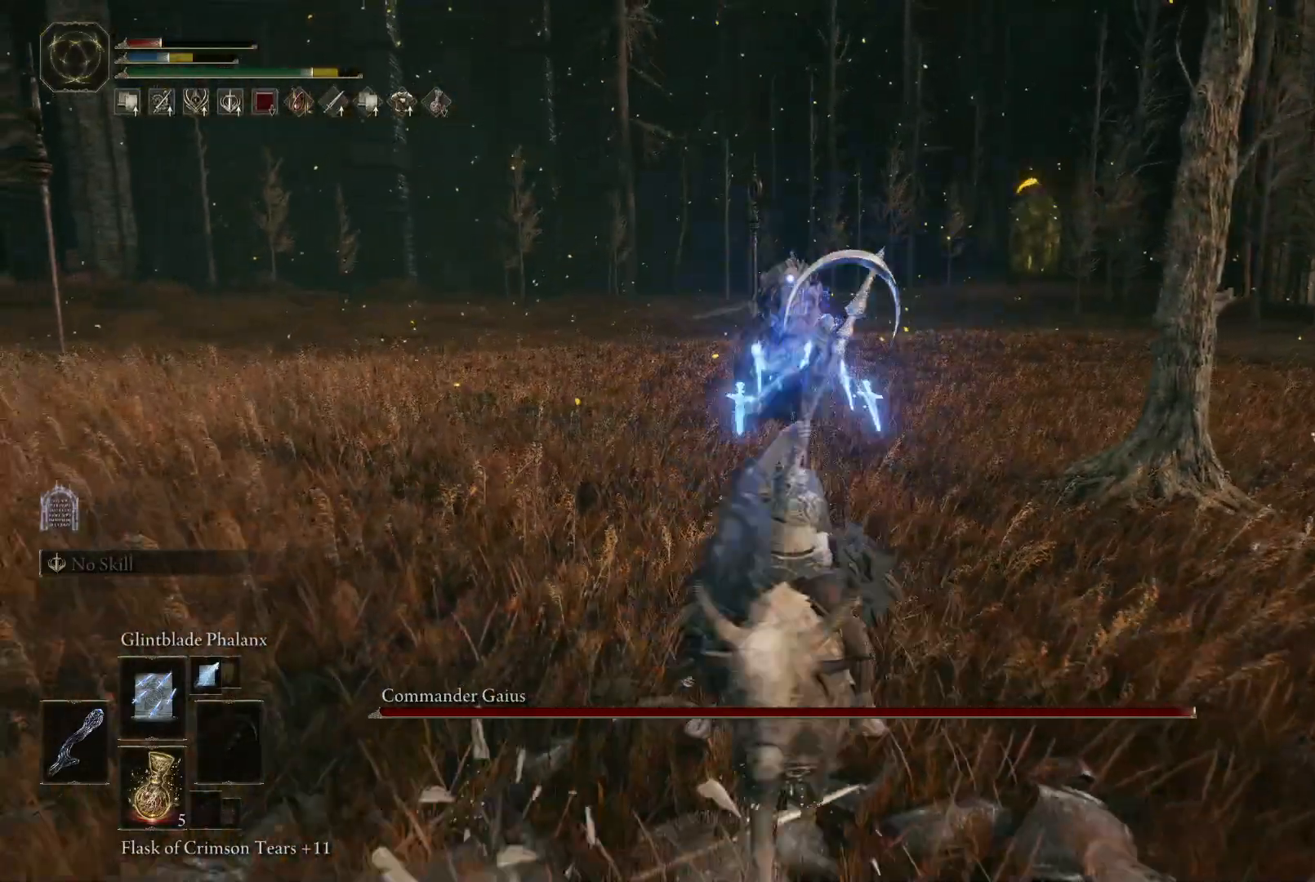
{"buttons": [], "left_stick": "right", "right_stick": "center", "events": [[117, "left_stick", "down-right"], [267, "left_stick", "right"], [417, "B", "down"], [500, "B", "up"]]}
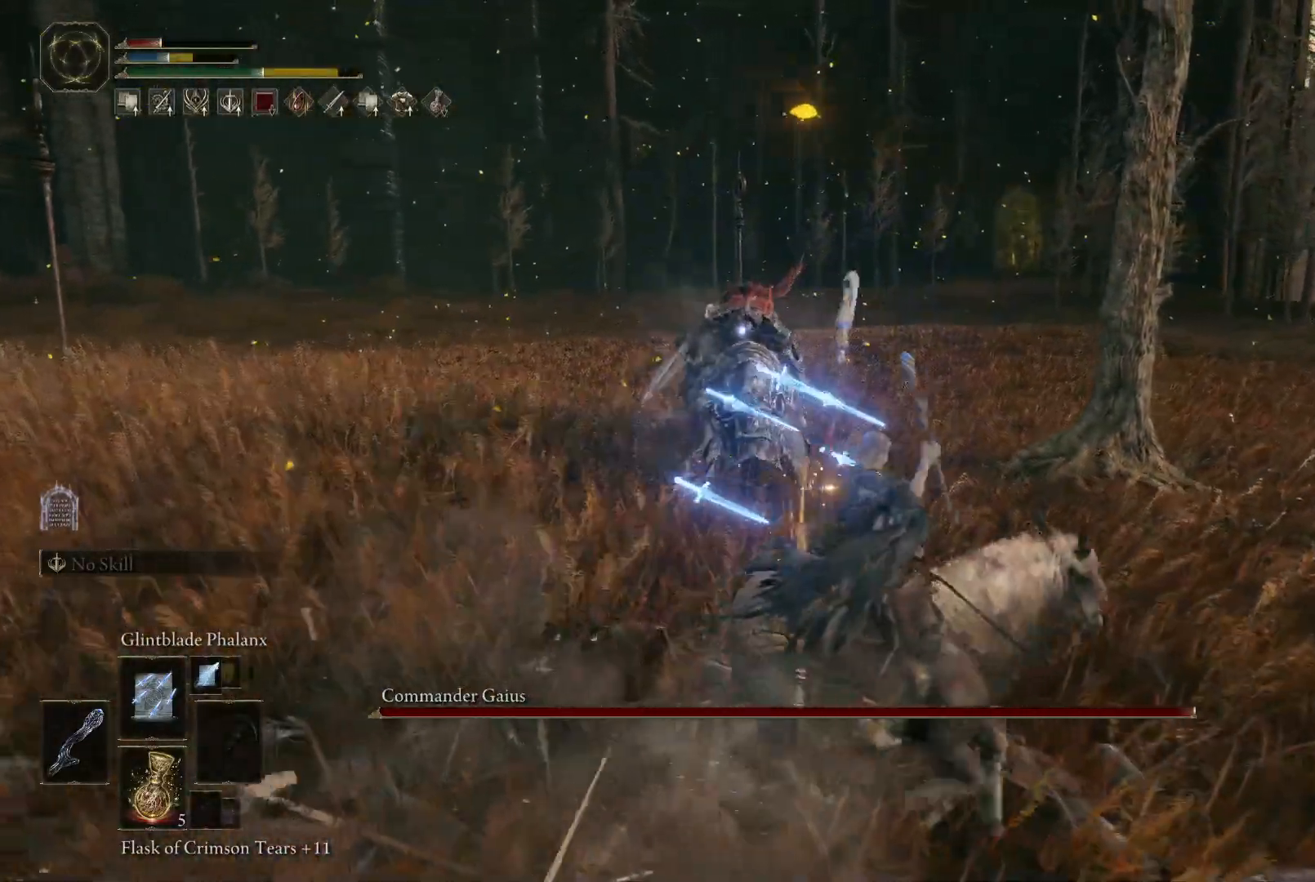
{"buttons": ["B"], "left_stick": "up-right", "right_stick": "center", "events": [[67, "B", "down"], [117, "B", "up"], [300, "B", "down"], [367, "B", "up"], [383, "left_stick", "up-right"], [483, "B", "down"]]}
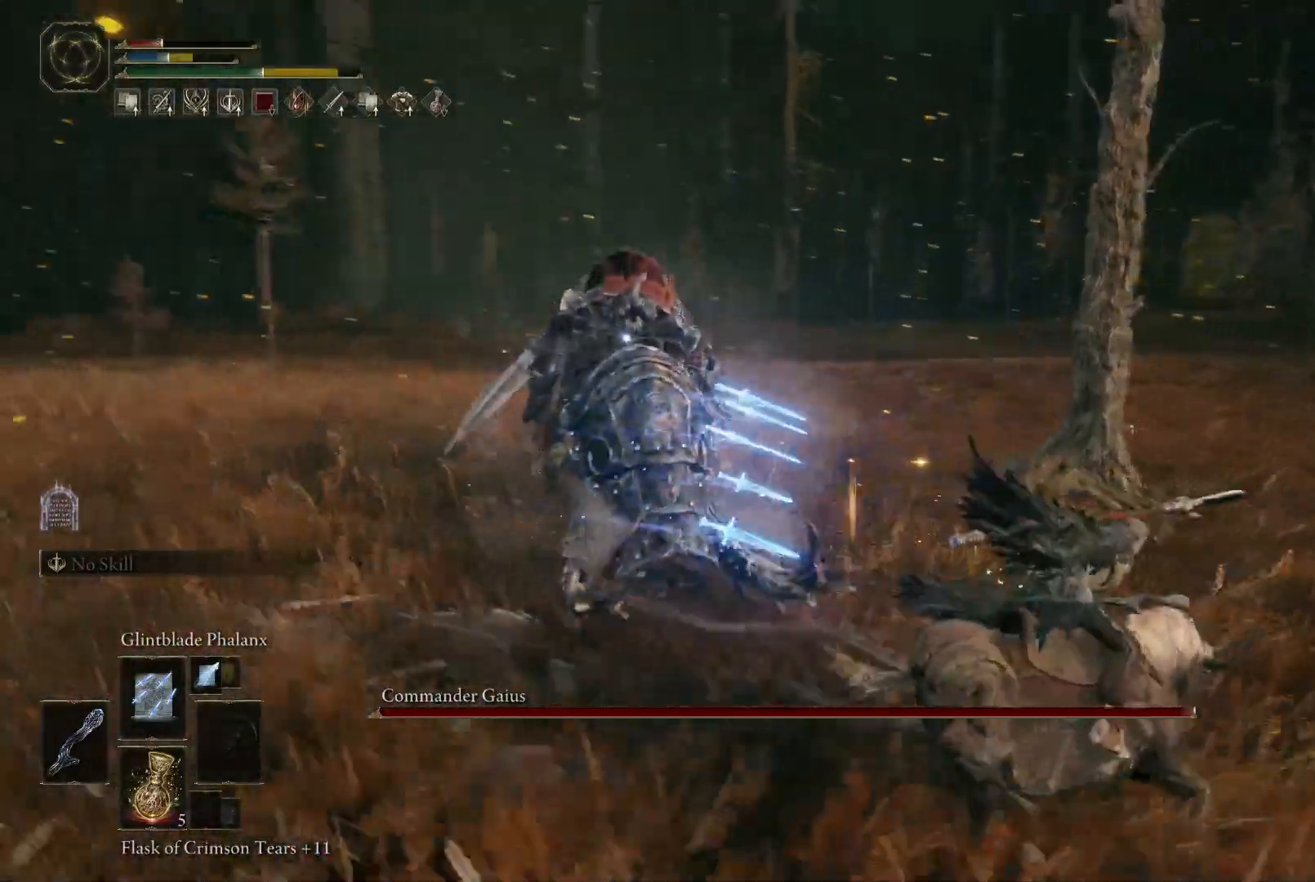
{"buttons": [], "left_stick": "up-right", "right_stick": "center", "events": [[50, "B", "up"], [150, "B", "down"], [267, "B", "up"], [350, "B", "down"], [450, "B", "up"]]}